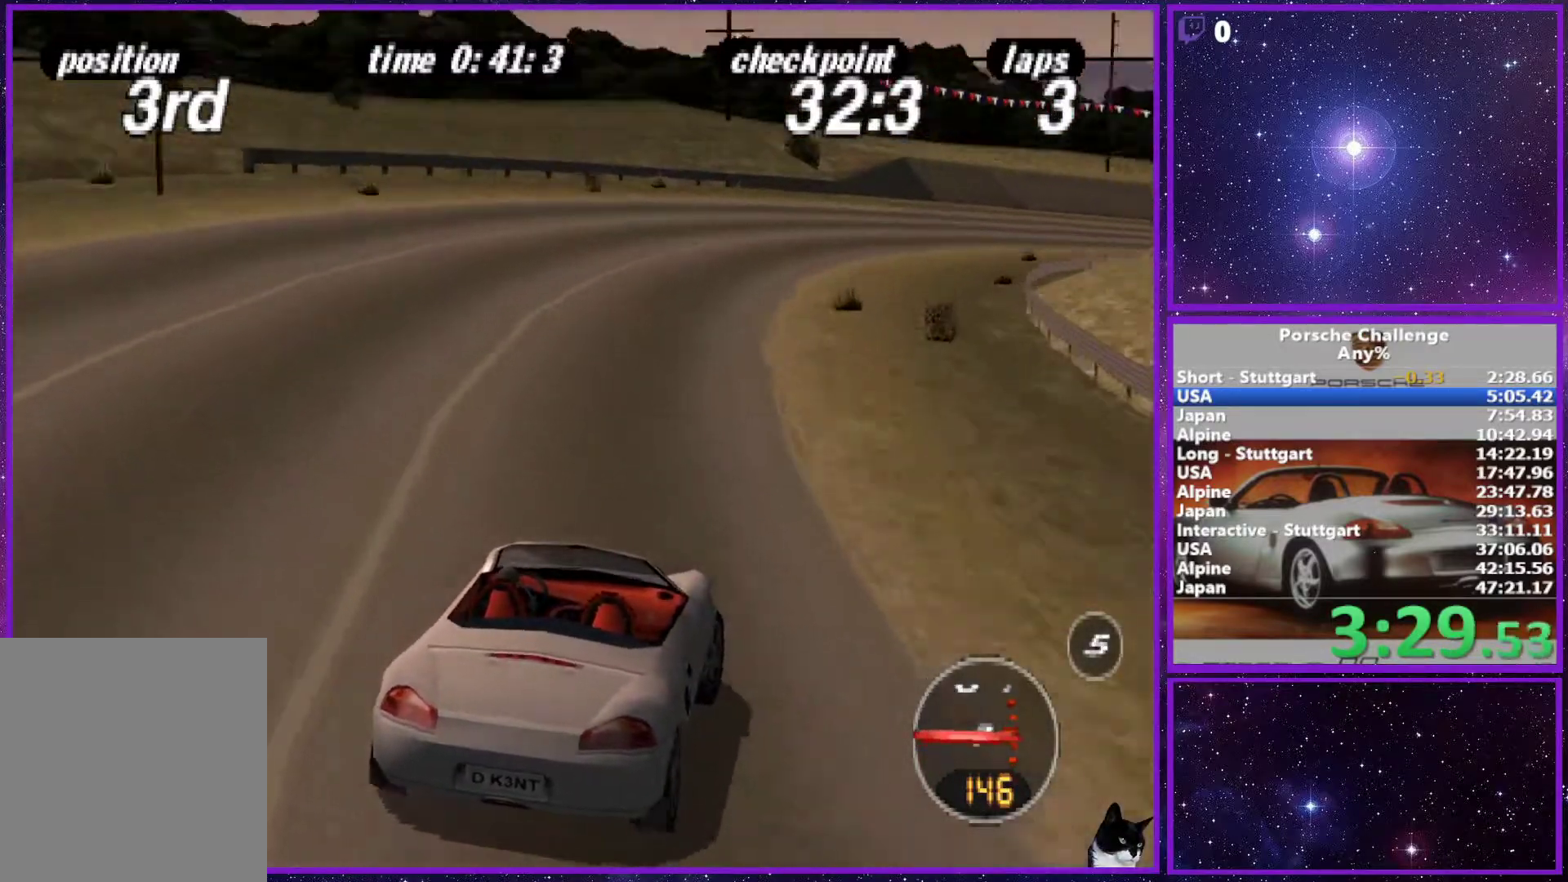
Gameplay with a controller (PlayStation layout); each line is a JSON object with the inputs held at the frame after it. "events" lists button and stick changes between this image and that frame as [ms after this image, input, new state], when the widget could be followed in between. Not read: L3.
{"buttons": [], "left_stick": "right", "right_stick": "center", "events": [[267, "left_stick", "center"], [417, "left_stick", "right"]]}
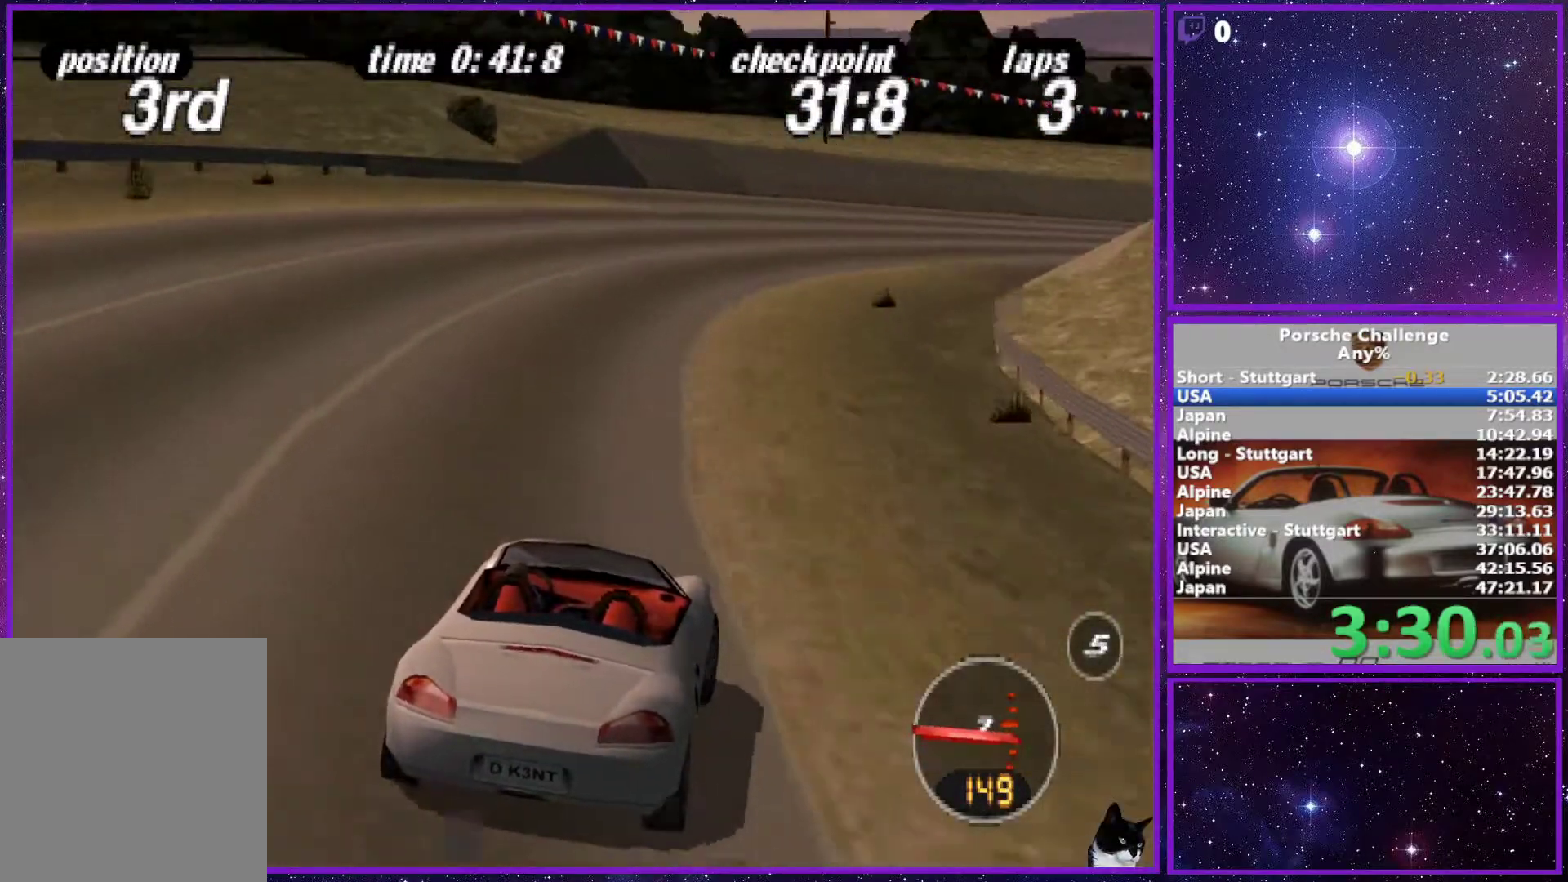
{"buttons": [], "left_stick": "right", "right_stick": "center", "events": []}
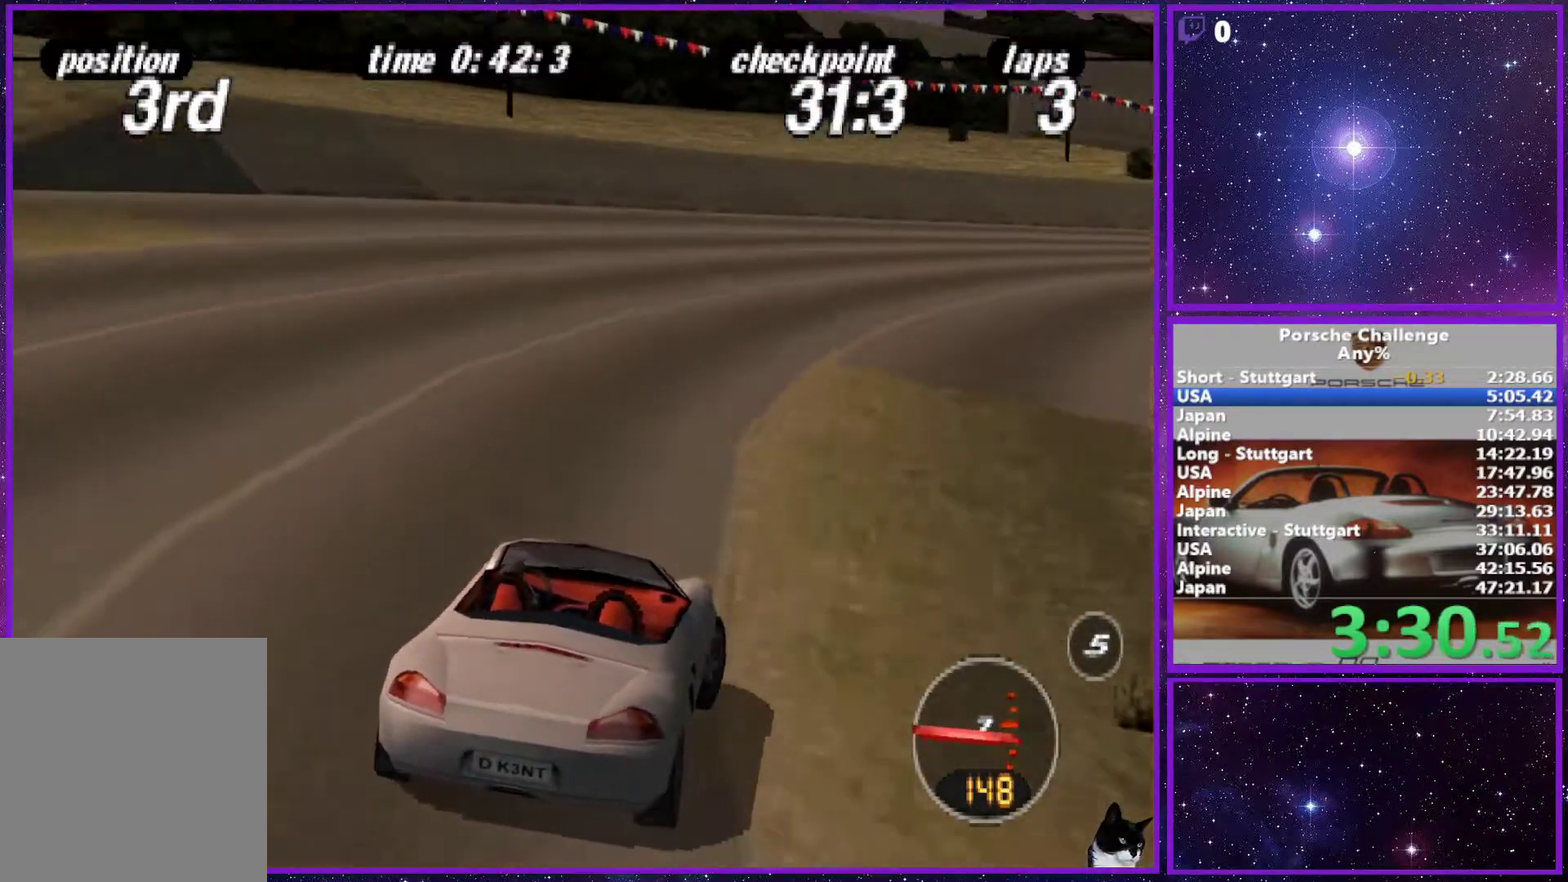
{"buttons": [], "left_stick": "right", "right_stick": "center", "events": []}
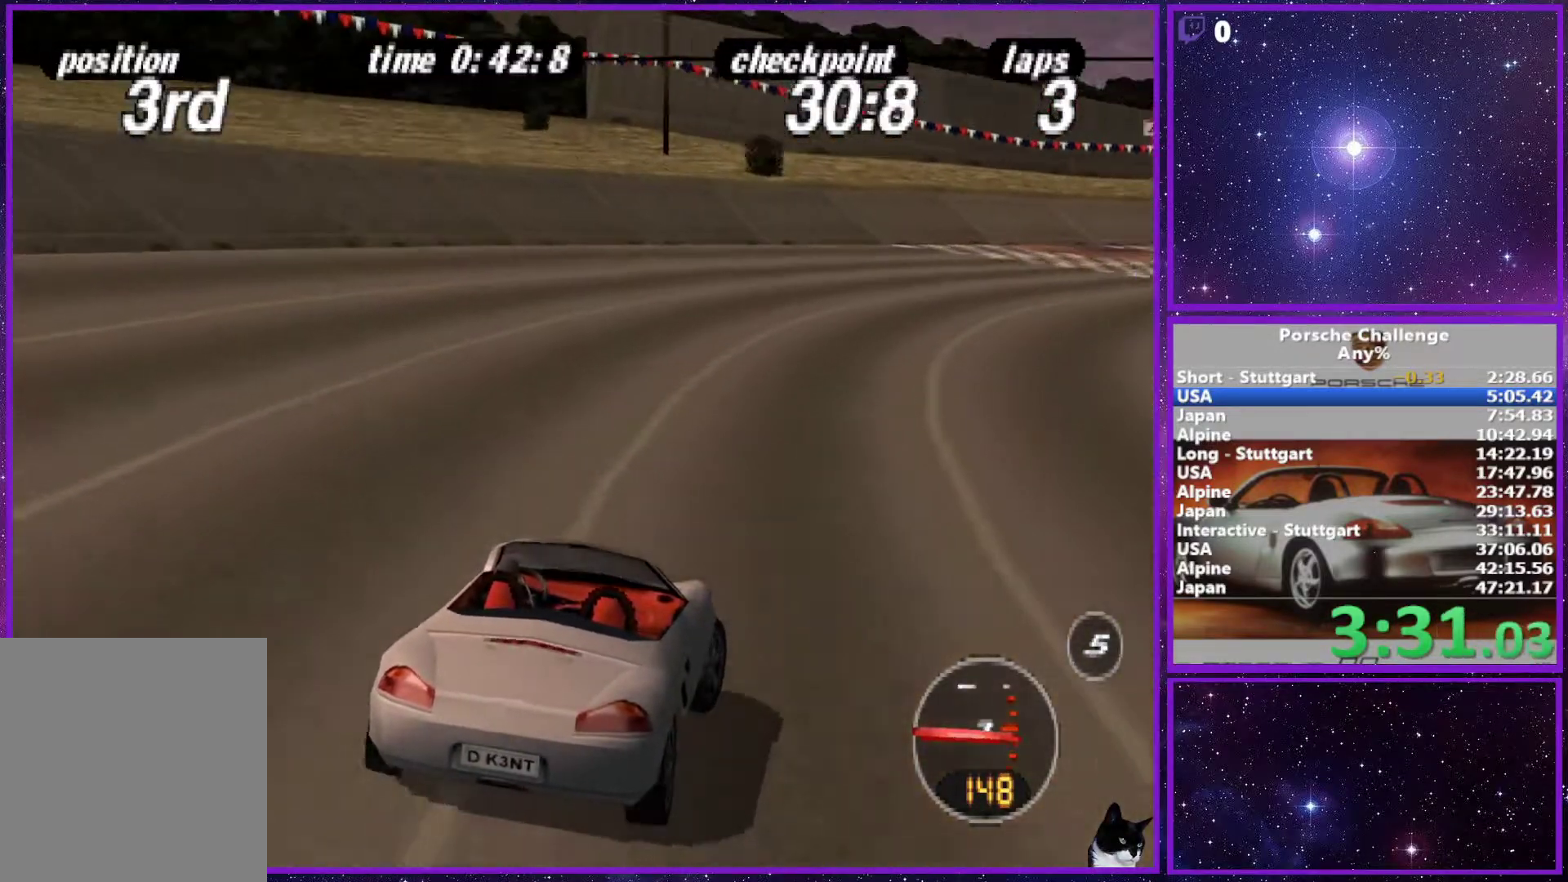
{"buttons": [], "left_stick": "right", "right_stick": "center", "events": []}
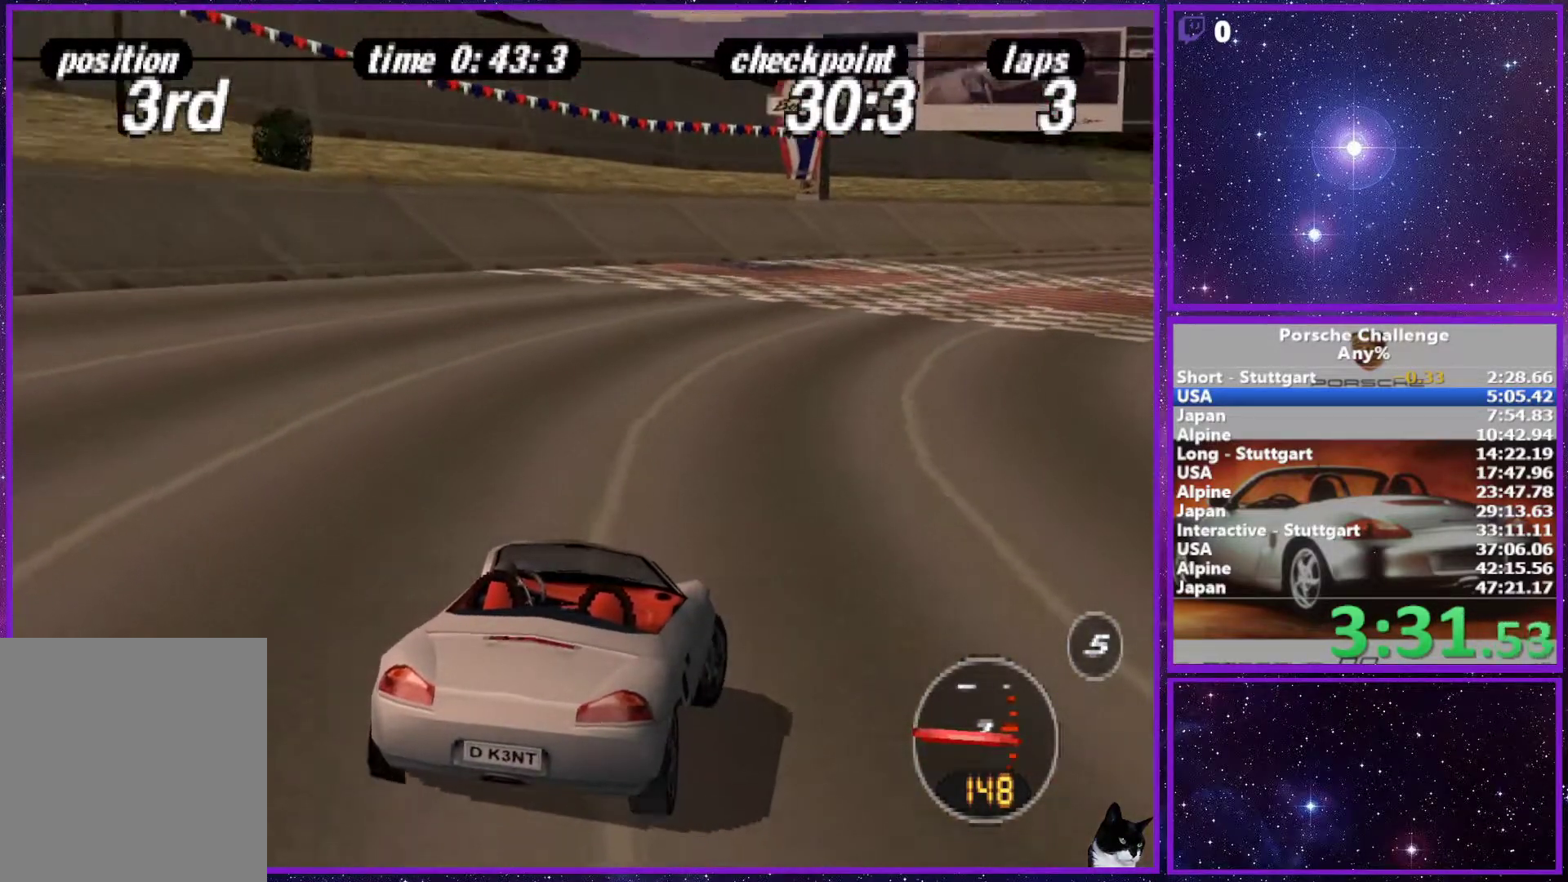
{"buttons": [], "left_stick": "right", "right_stick": "center", "events": []}
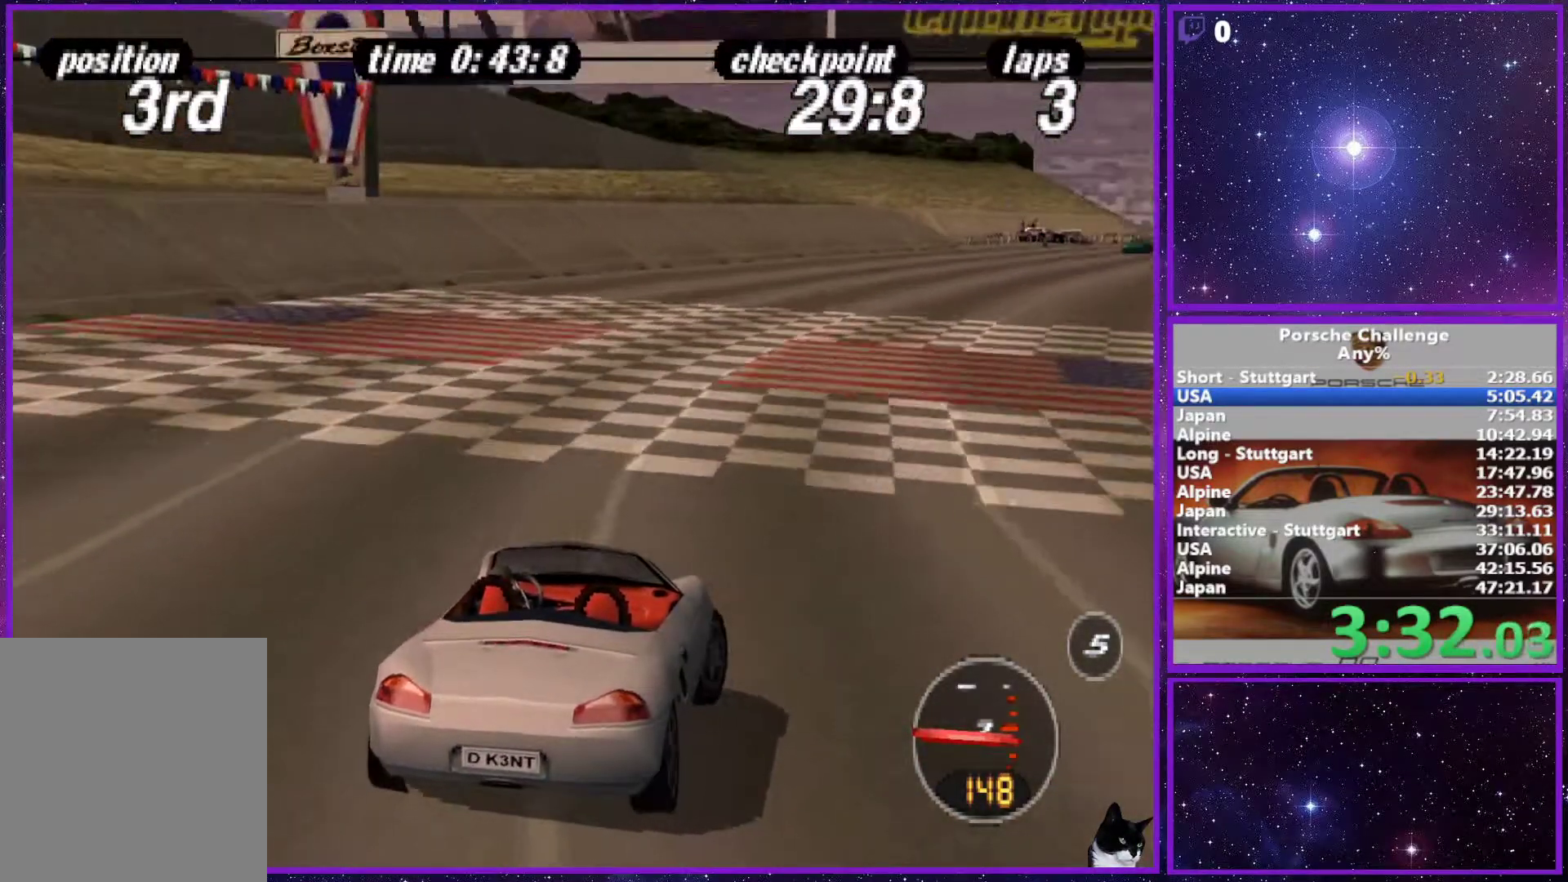
{"buttons": [], "left_stick": "center", "right_stick": "center", "events": [[383, "left_stick", "center"]]}
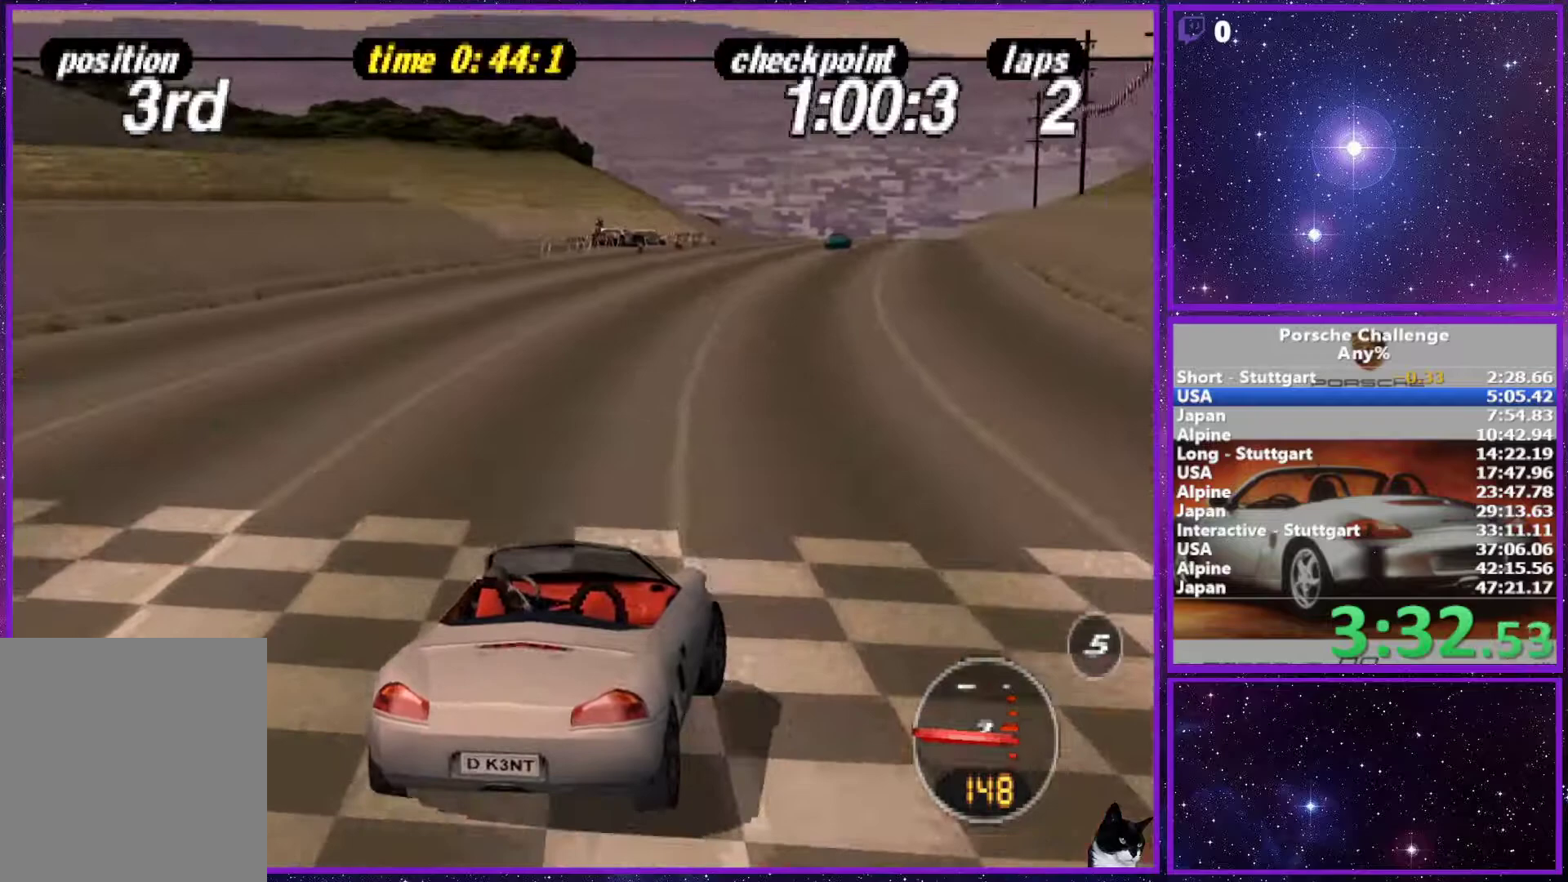
{"buttons": [], "left_stick": "center", "right_stick": "center", "events": []}
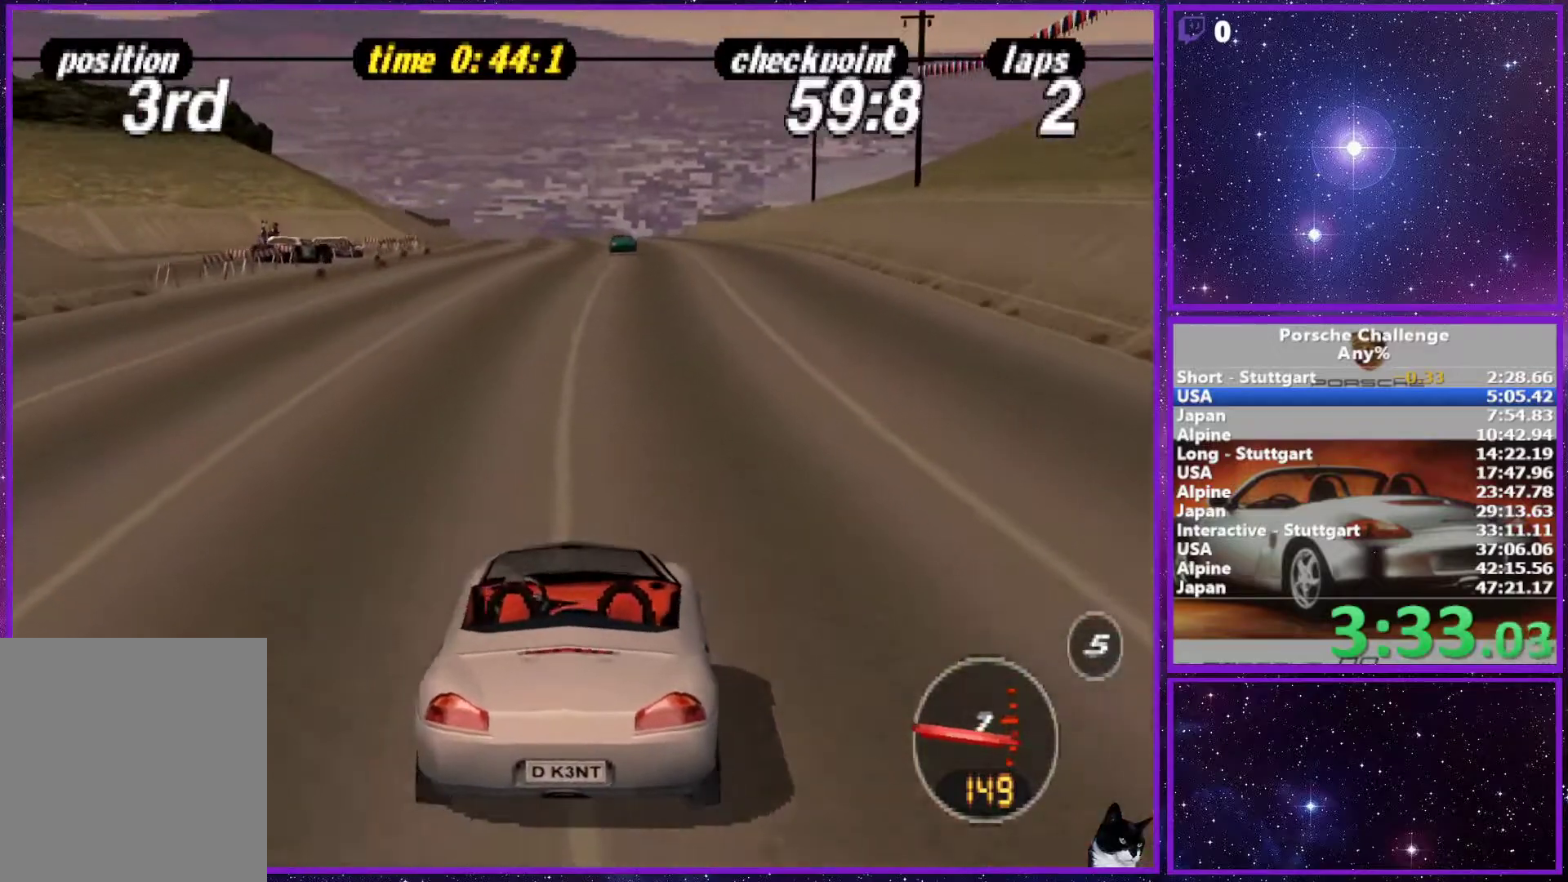
{"buttons": [], "left_stick": "center", "right_stick": "center", "events": []}
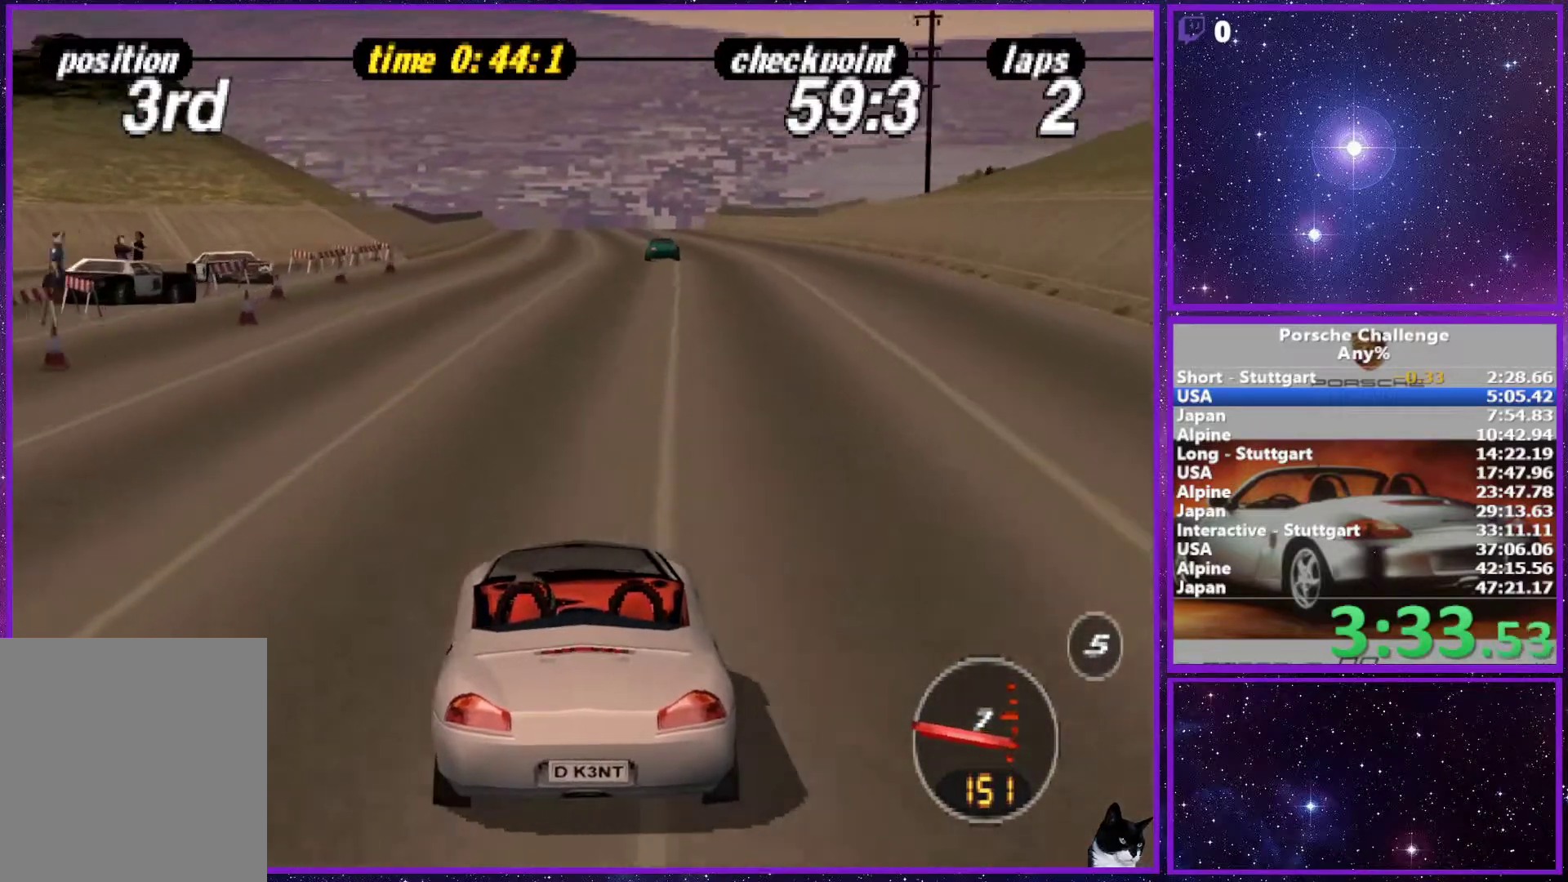
{"buttons": [], "left_stick": "center", "right_stick": "center", "events": []}
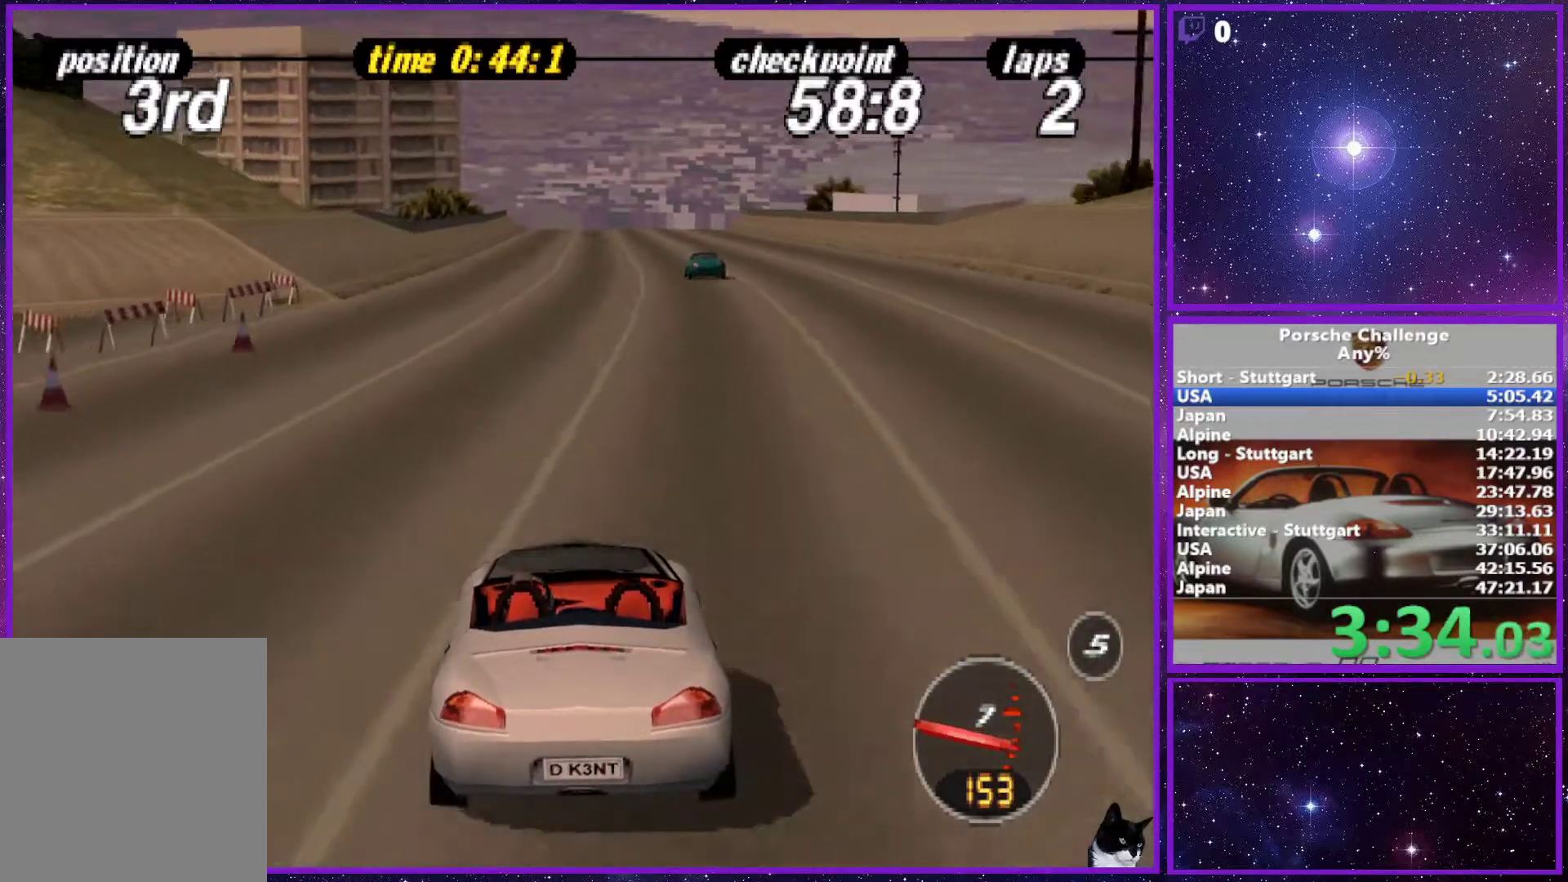
{"buttons": [], "left_stick": "center", "right_stick": "center", "events": []}
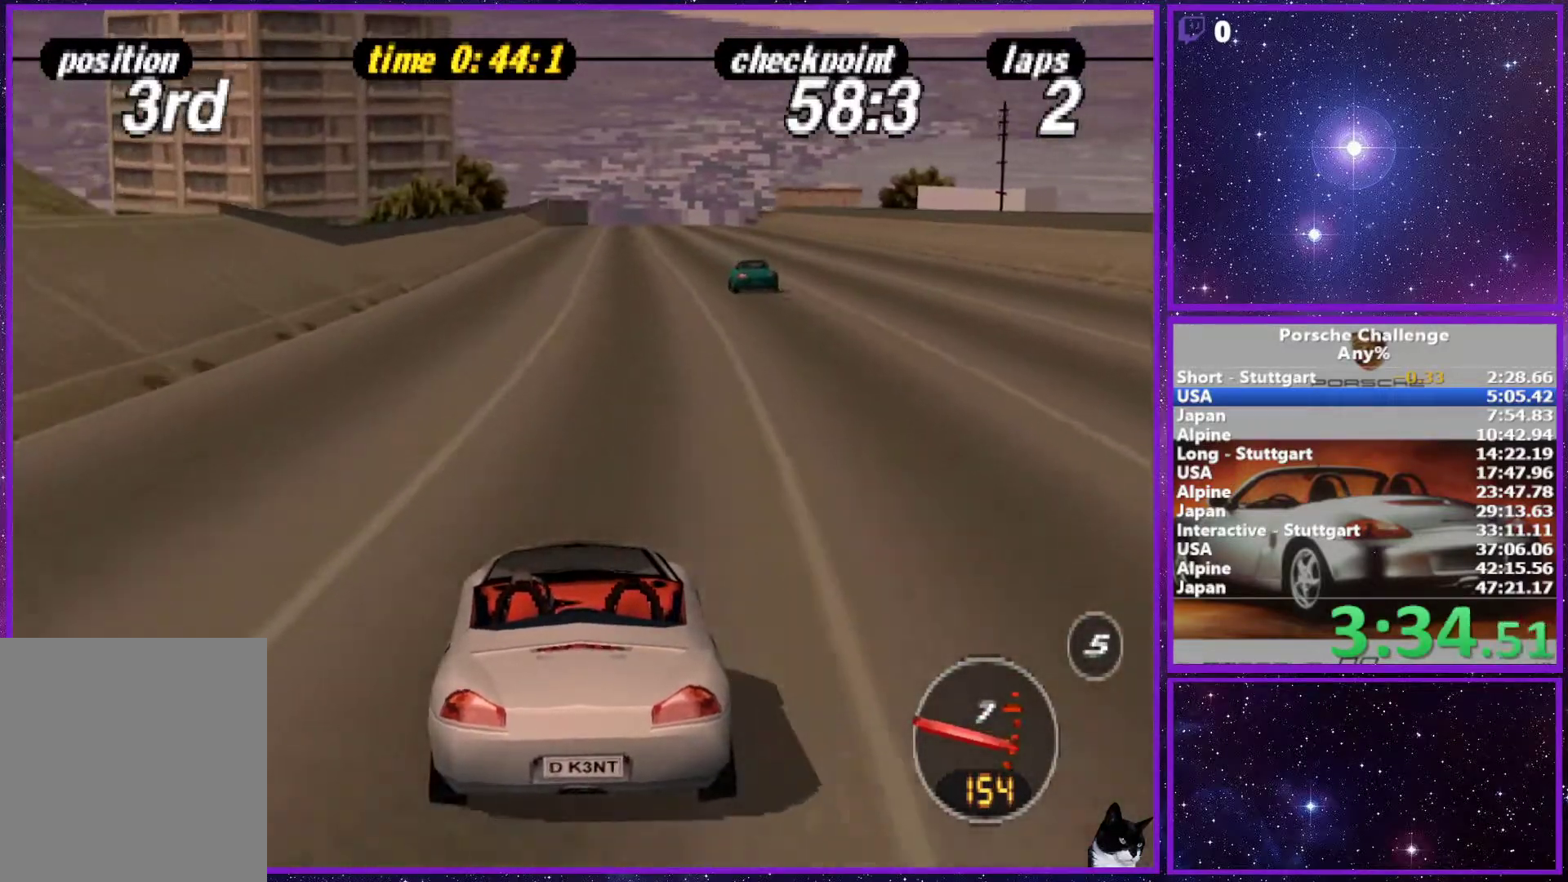
{"buttons": [], "left_stick": "center", "right_stick": "center", "events": []}
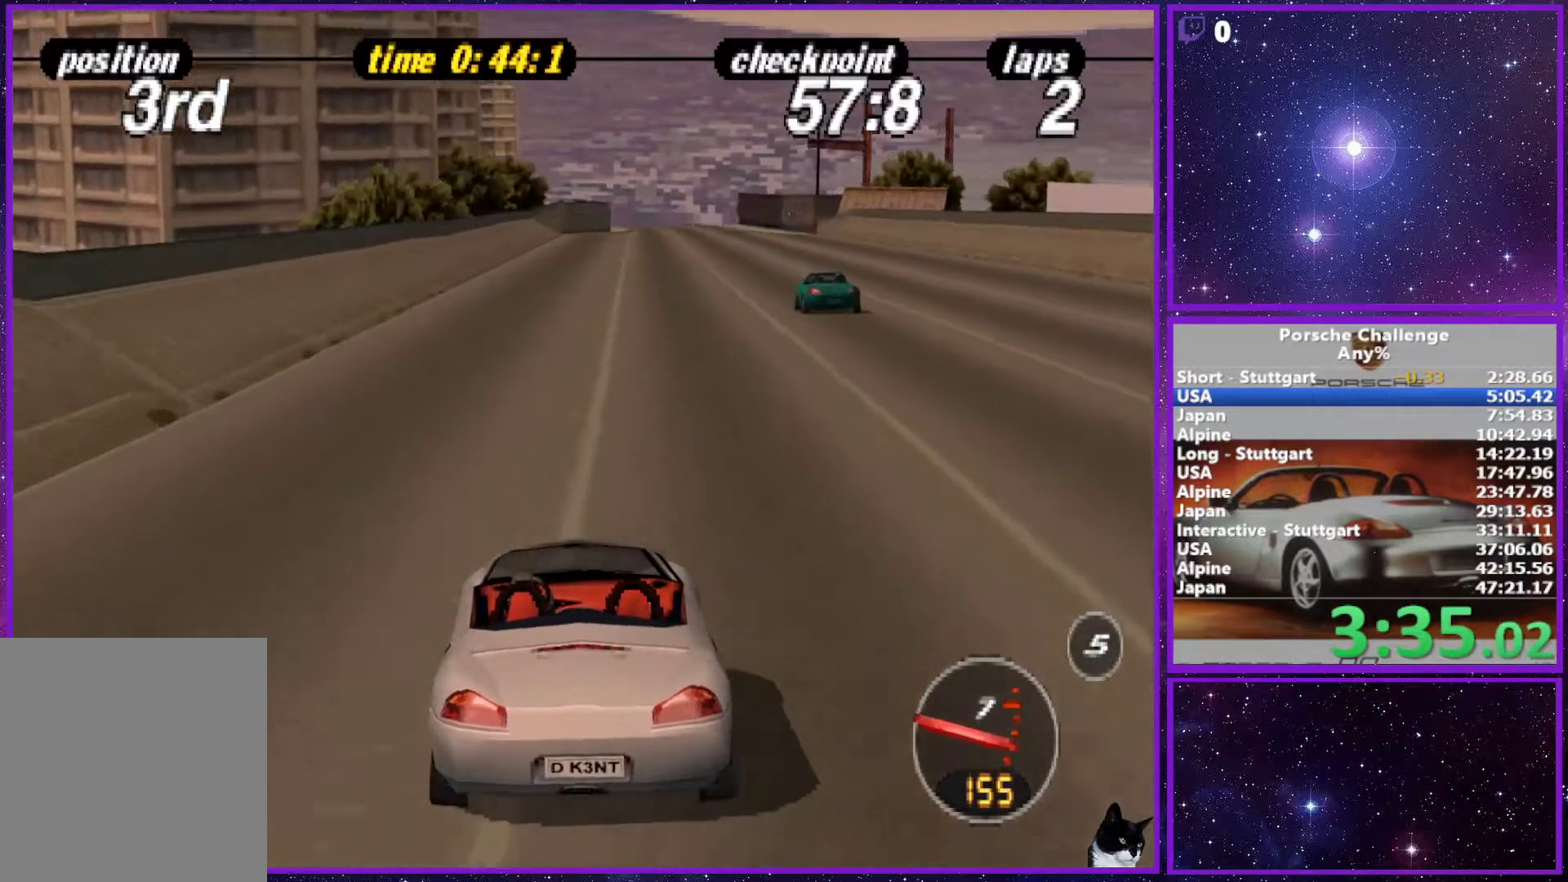
{"buttons": [], "left_stick": "center", "right_stick": "center", "events": [[350, "left_stick", "right"], [450, "left_stick", "center"]]}
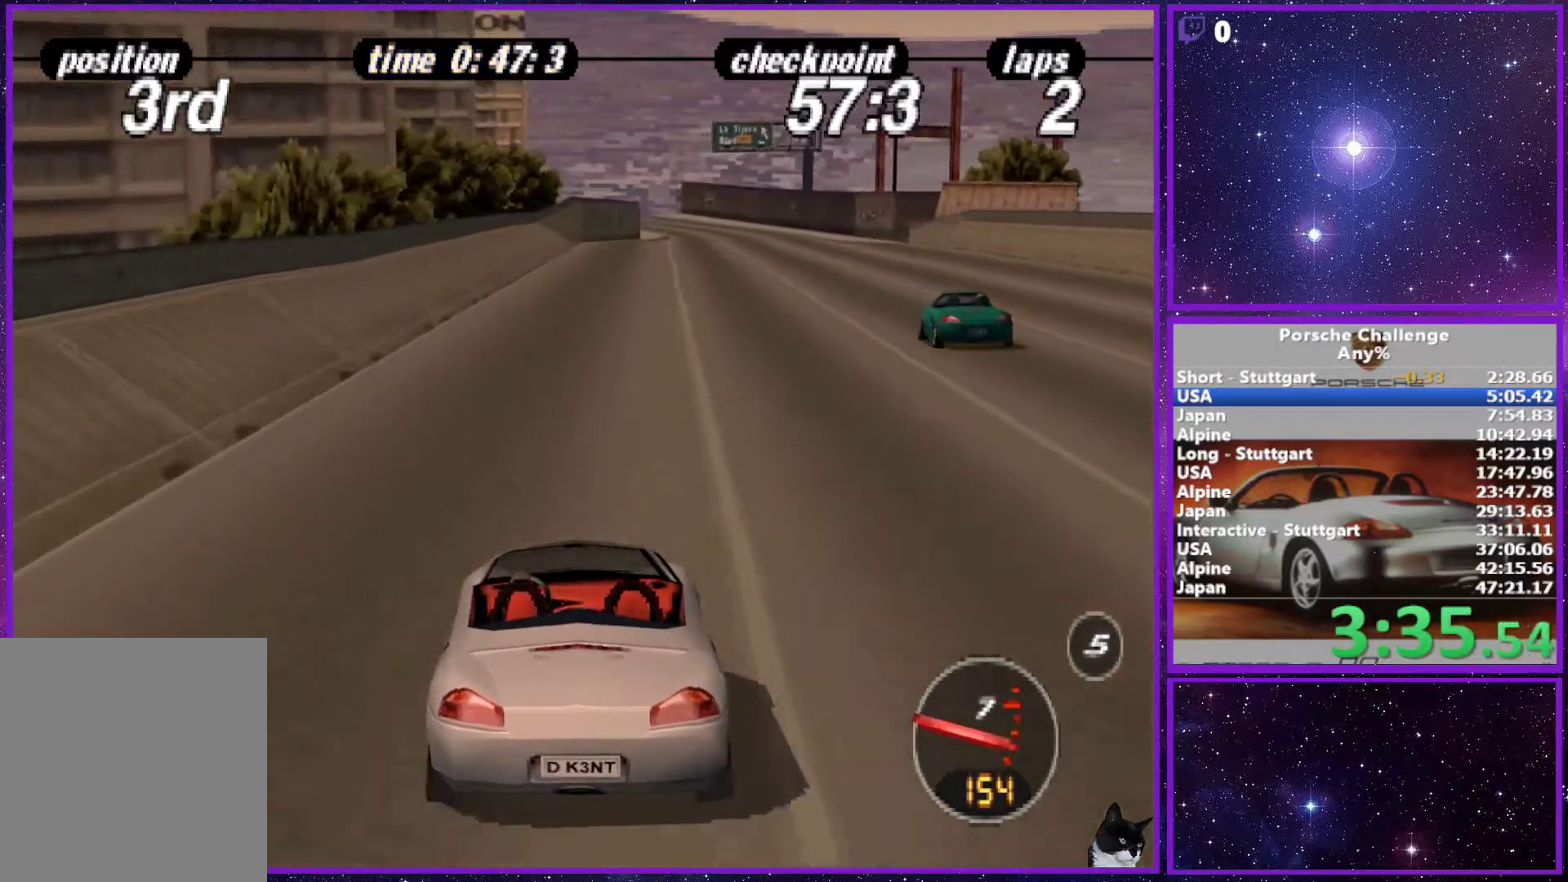
{"buttons": [], "left_stick": "center", "right_stick": "center", "events": [[300, "left_stick", "right"], [417, "left_stick", "center"]]}
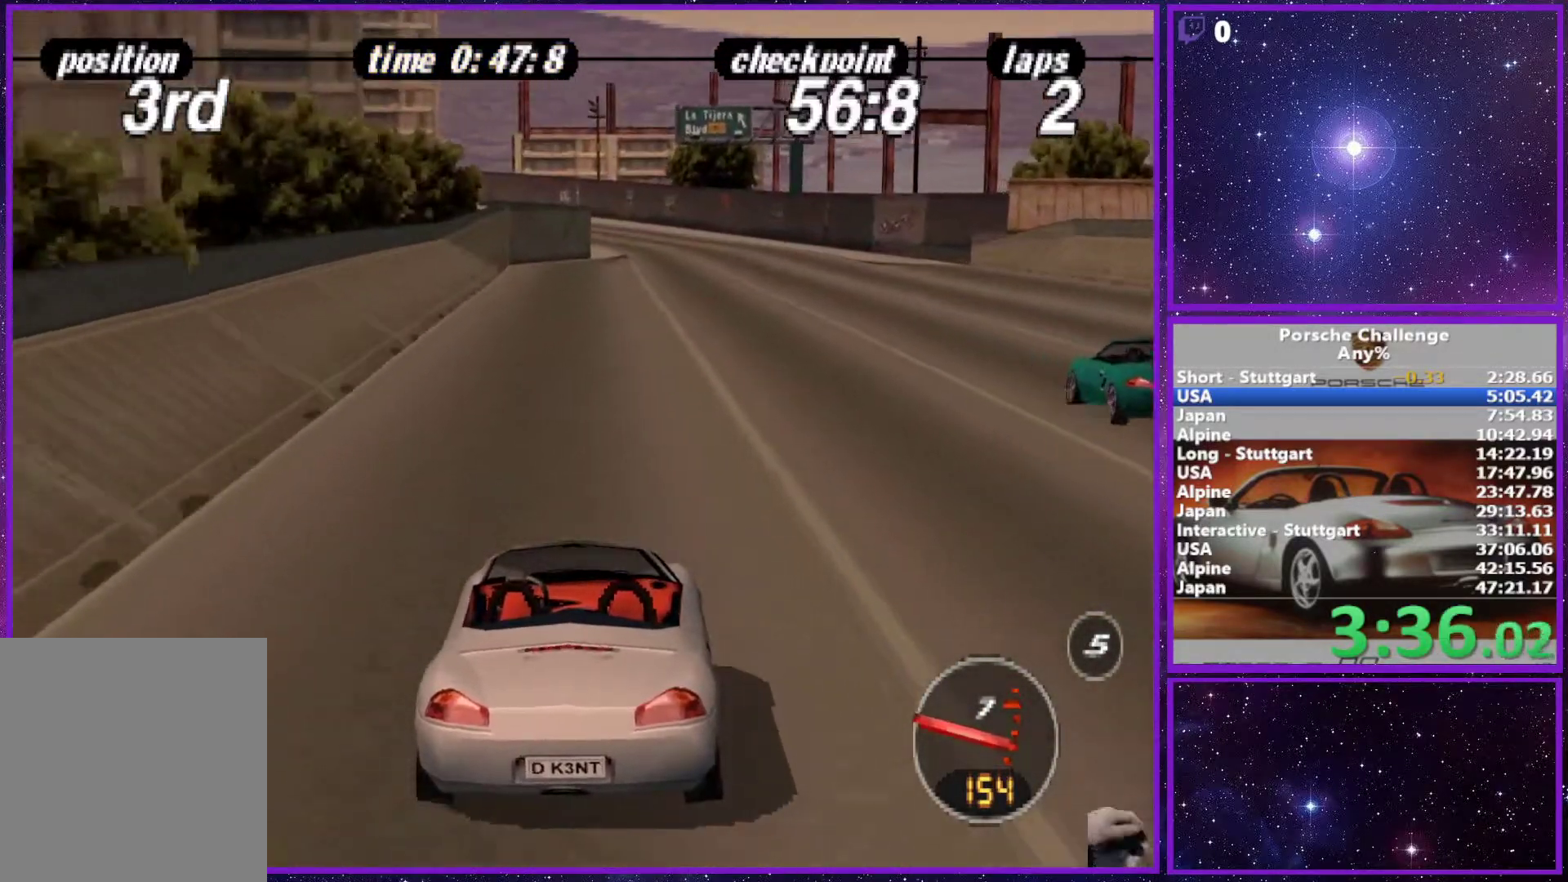
{"buttons": [], "left_stick": "center", "right_stick": "center", "events": []}
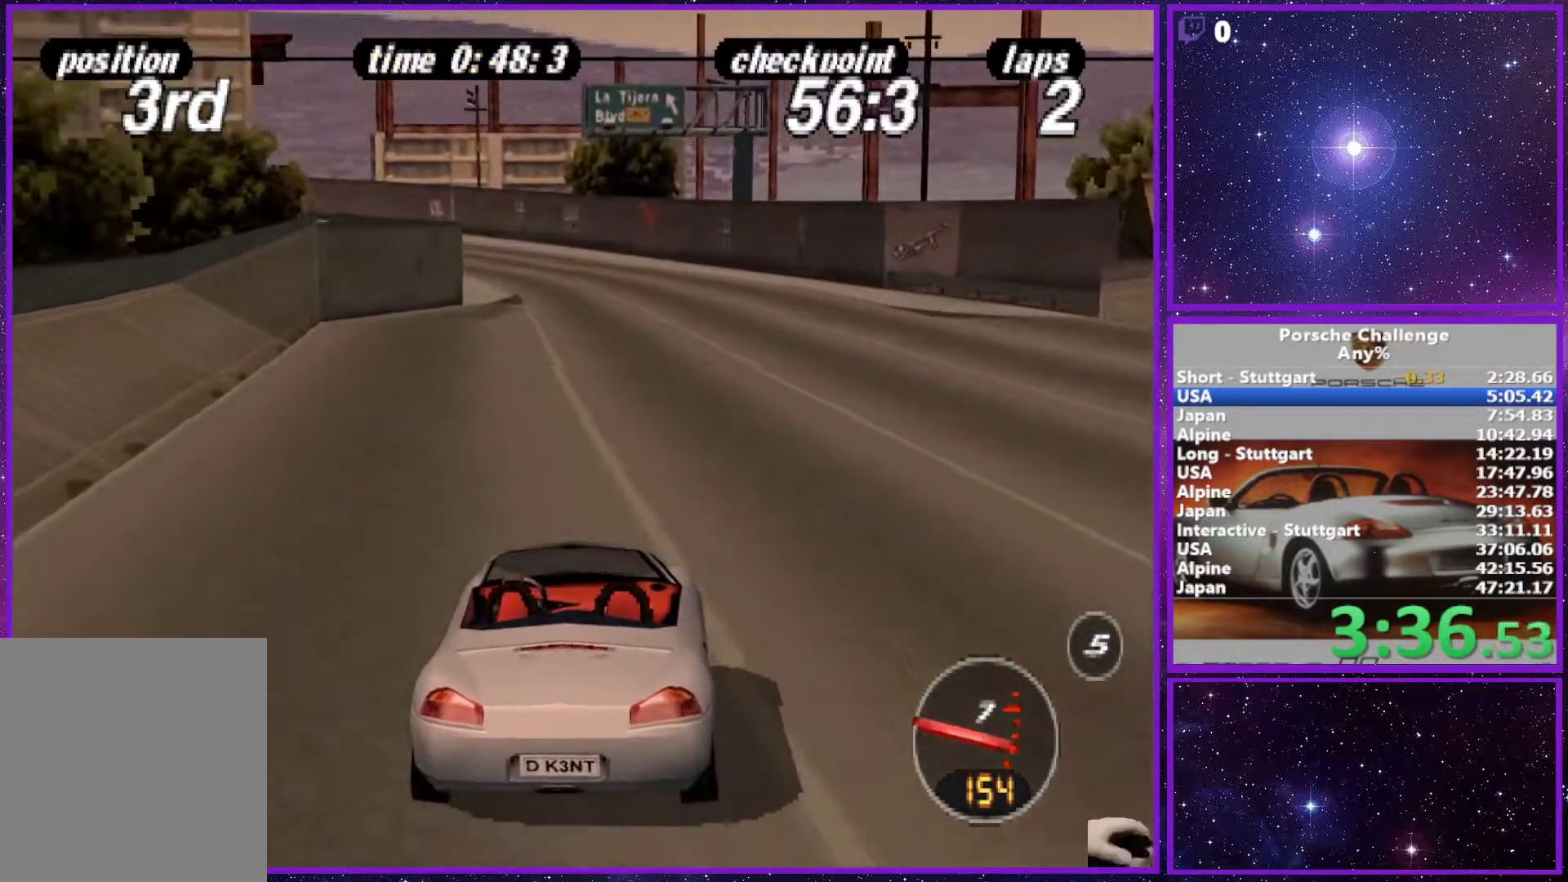
{"buttons": [], "left_stick": "left", "right_stick": "center", "events": [[150, "left_stick", "left"]]}
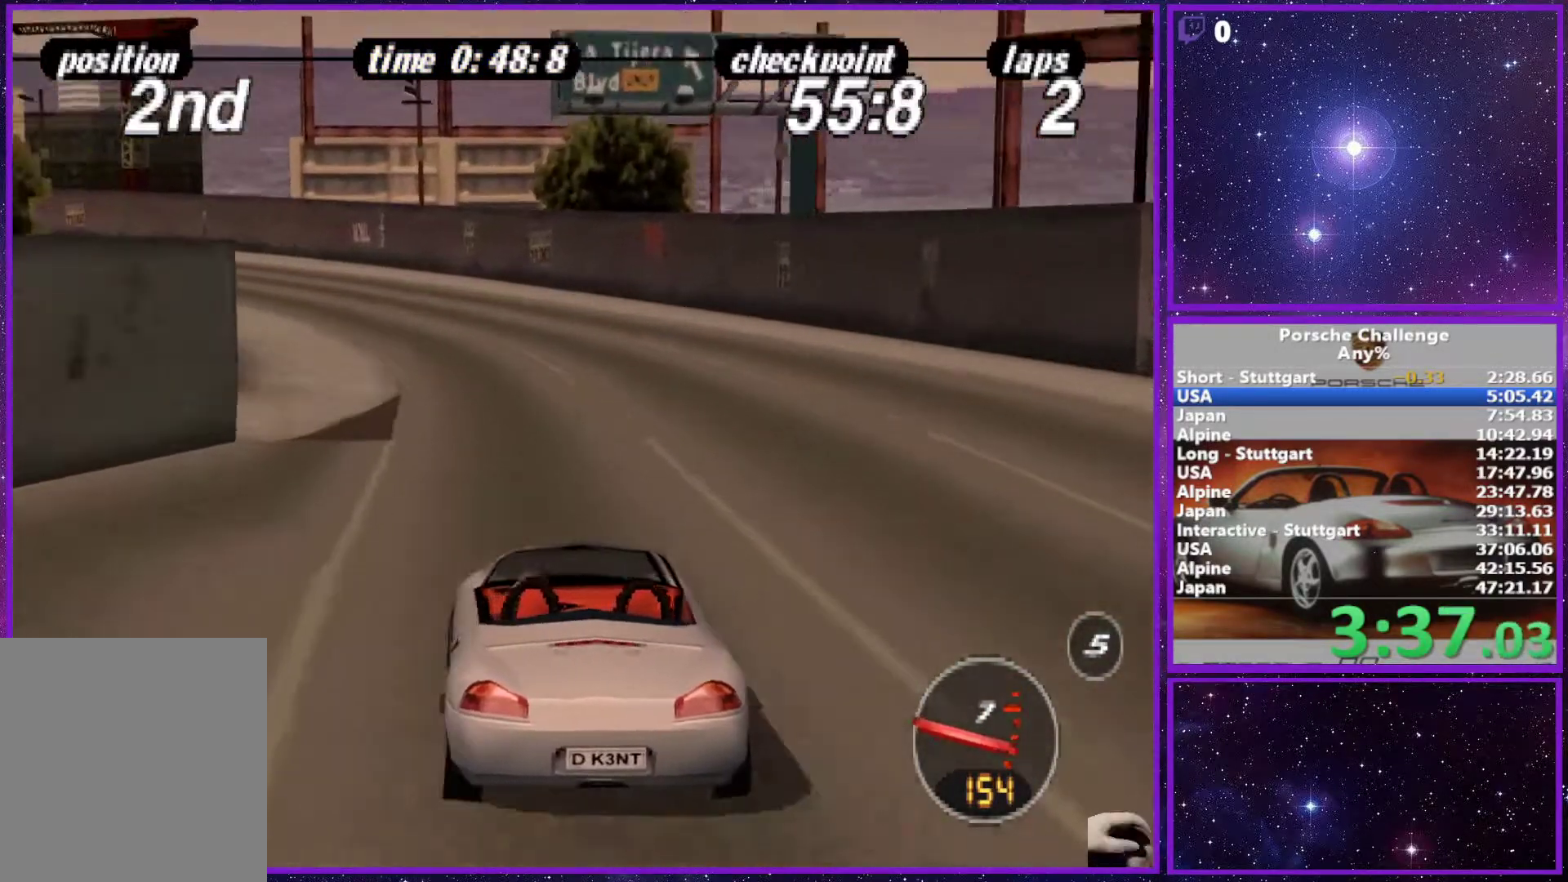
{"buttons": [], "left_stick": "left", "right_stick": "center", "events": [[133, "left_stick", "center"], [250, "left_stick", "left"]]}
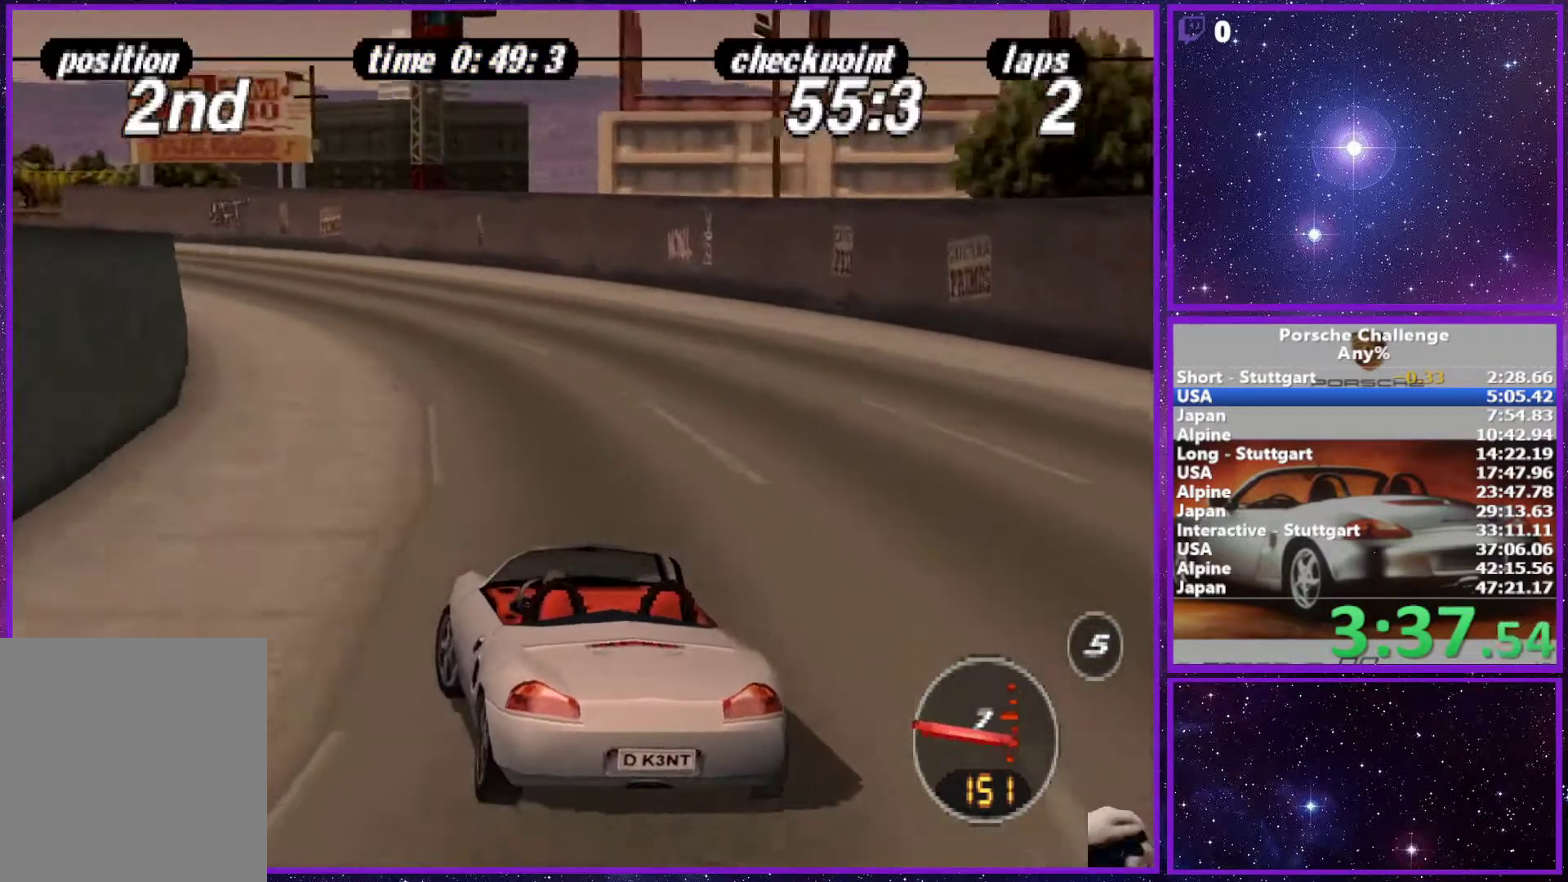
{"buttons": [], "left_stick": "left", "right_stick": "center", "events": [[150, "left_stick", "center"], [283, "left_stick", "left"]]}
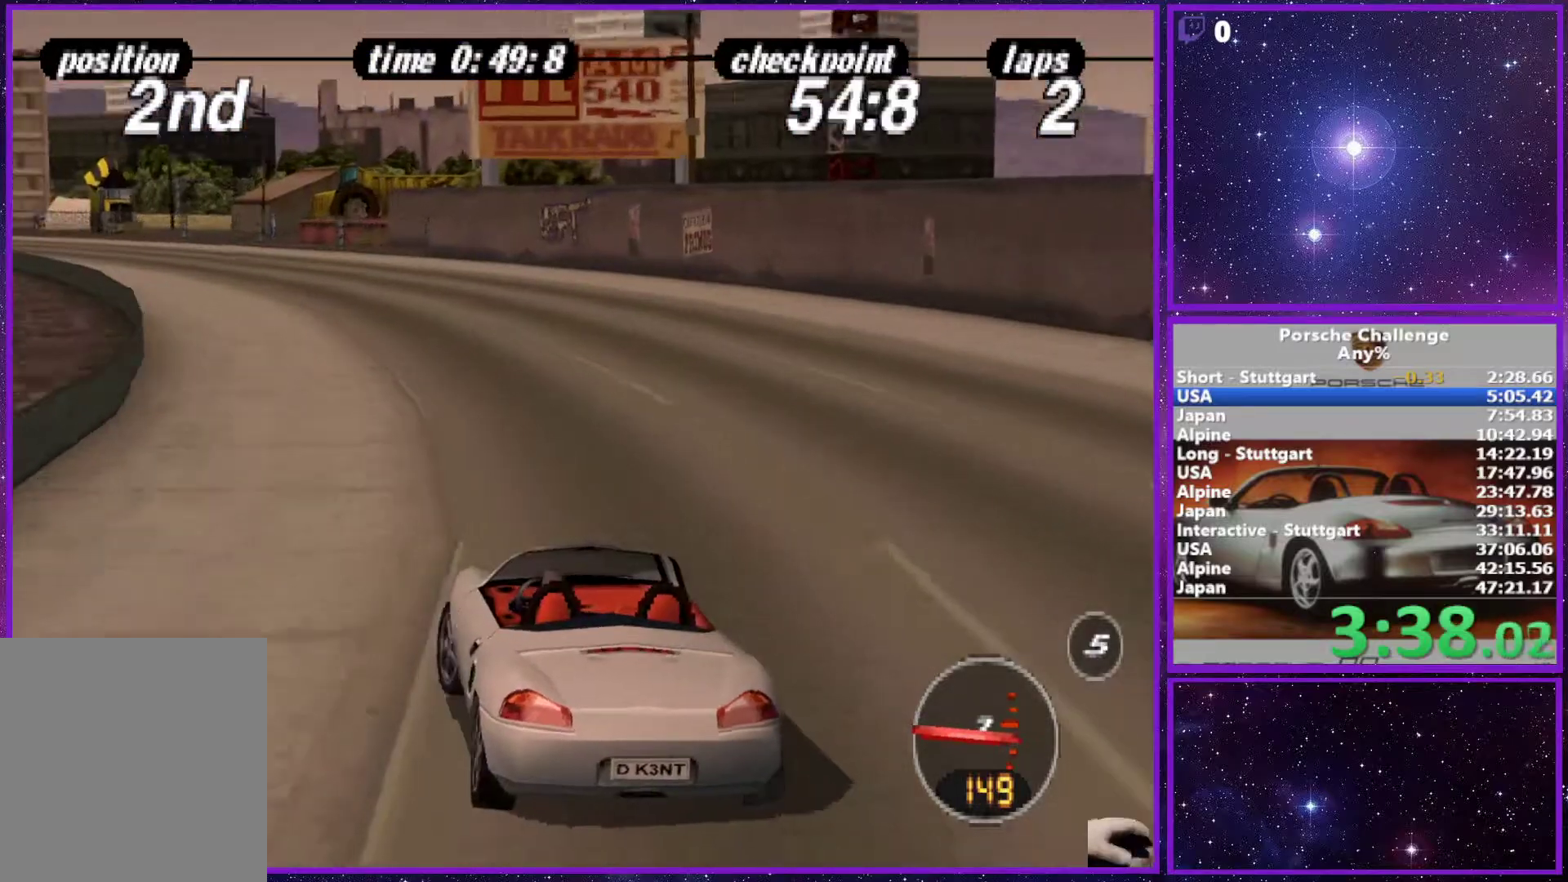
{"buttons": [], "left_stick": "left", "right_stick": "center", "events": [[283, "left_stick", "center"], [500, "left_stick", "left"]]}
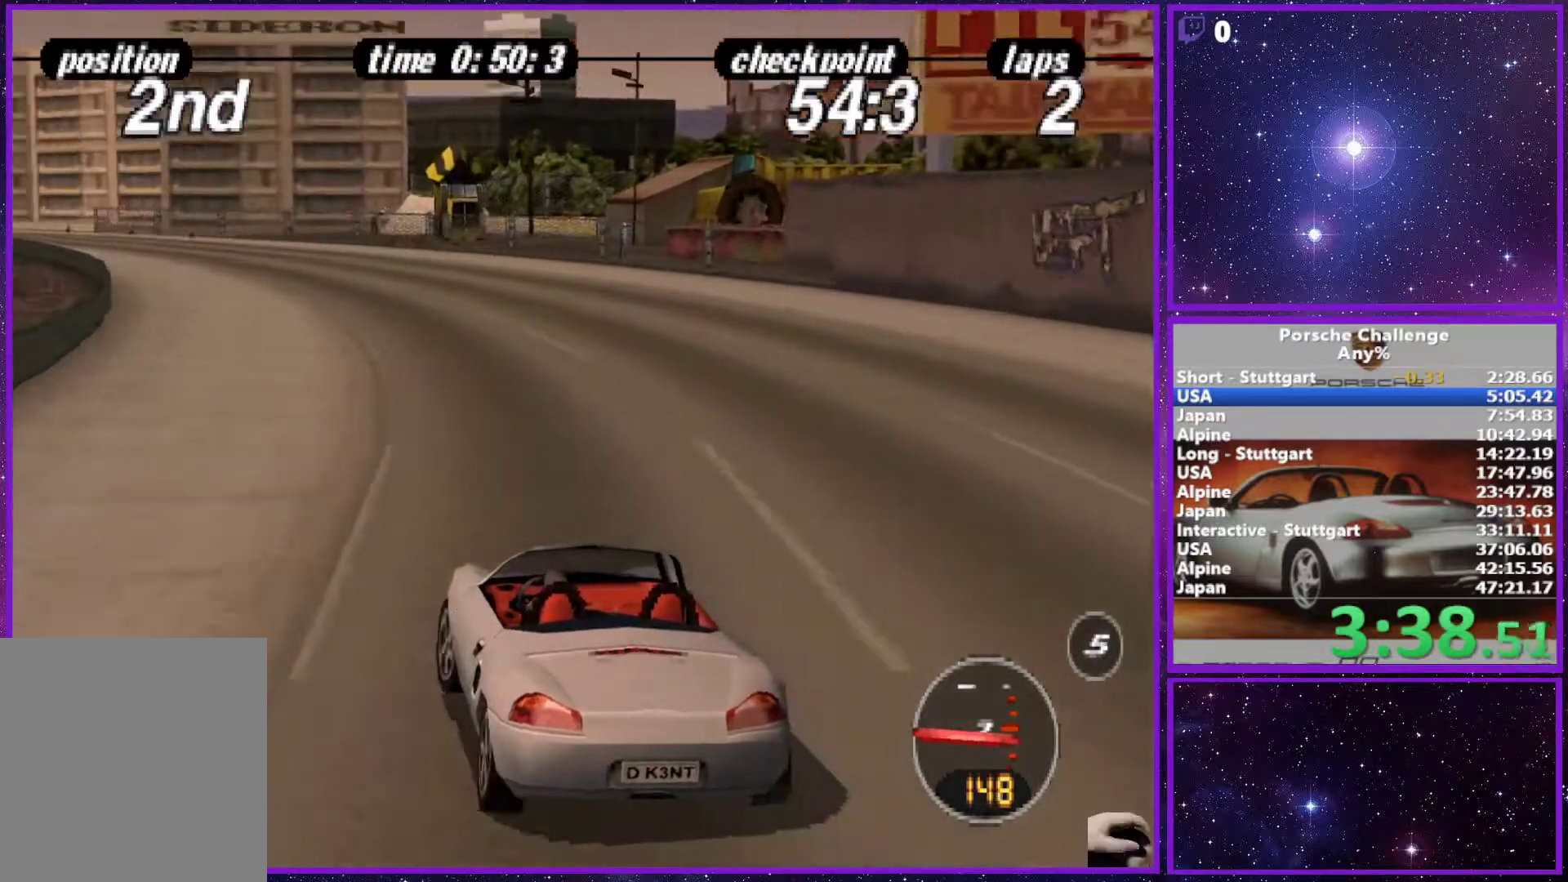
{"buttons": [], "left_stick": "left", "right_stick": "center", "events": []}
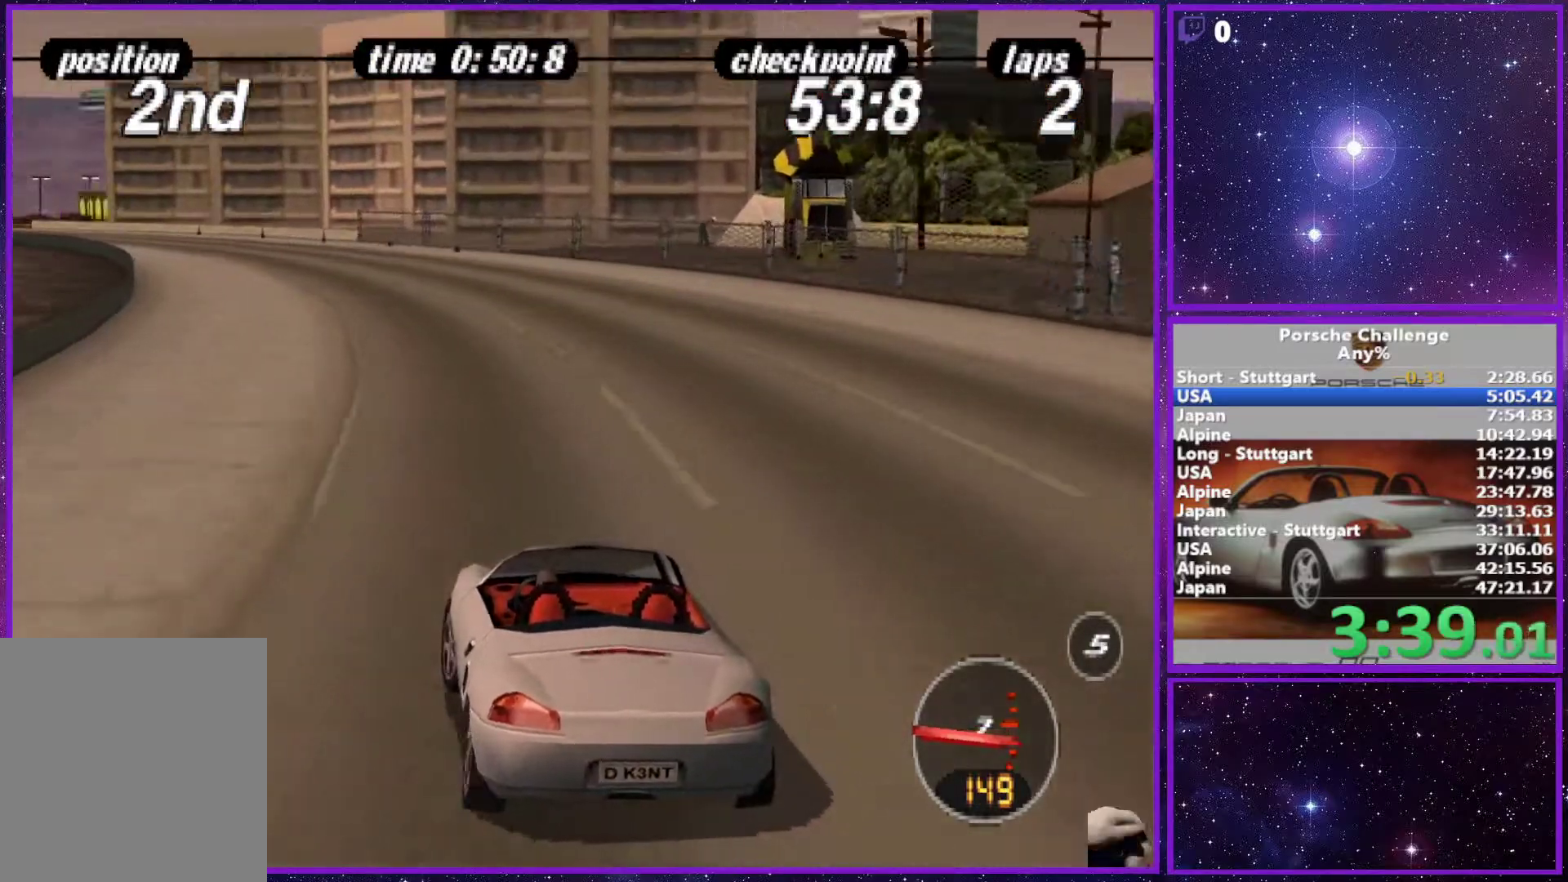
{"buttons": [], "left_stick": "center", "right_stick": "center", "events": [[183, "left_stick", "center"]]}
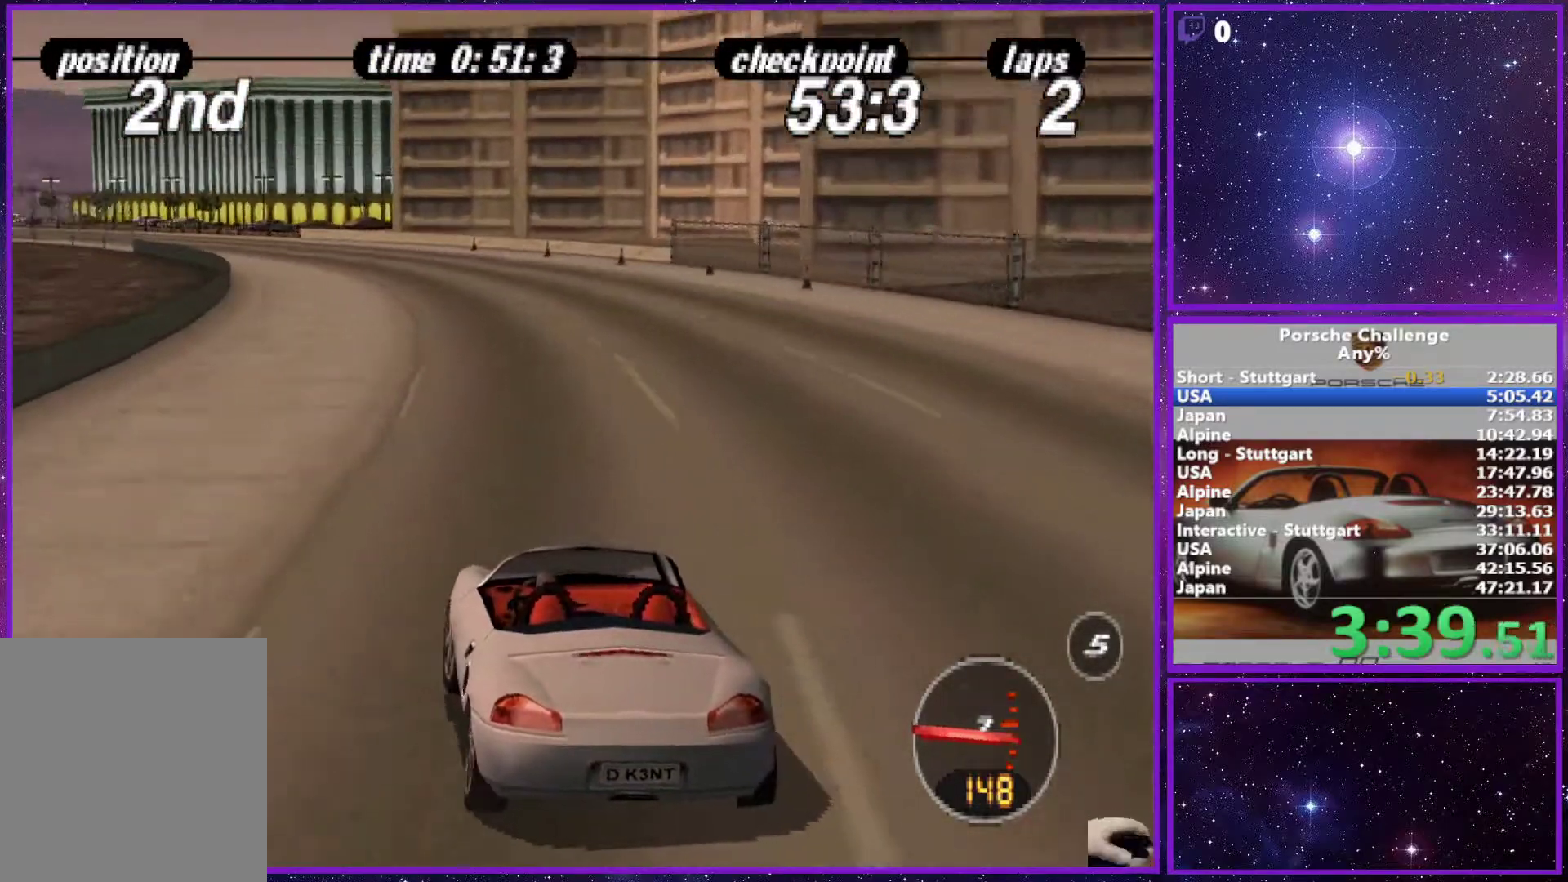
{"buttons": [], "left_stick": "left", "right_stick": "center", "events": [[267, "left_stick", "left"]]}
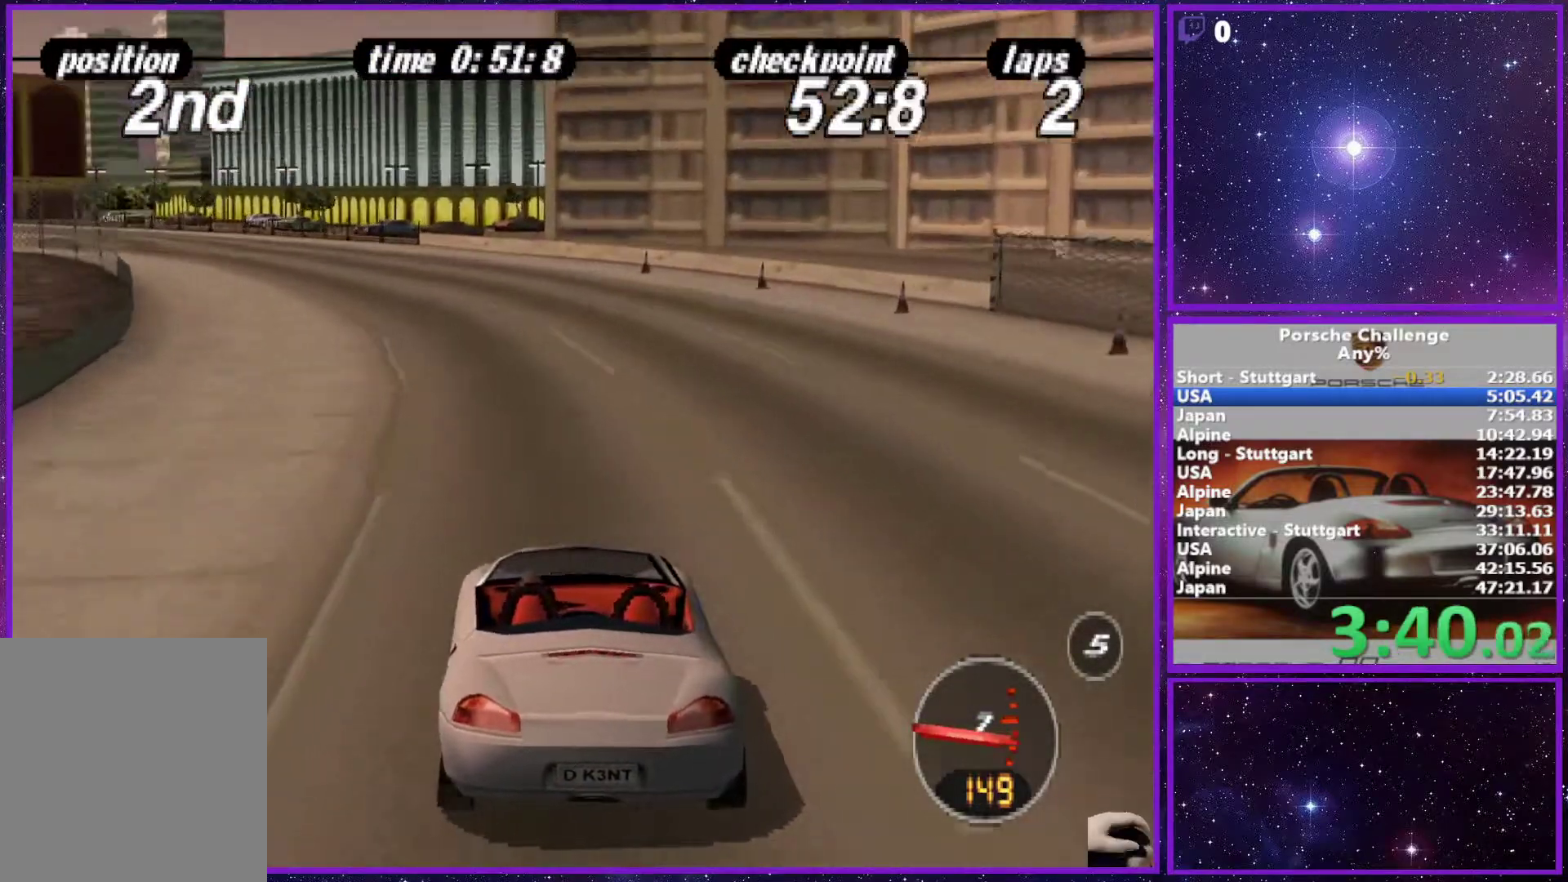
{"buttons": [], "left_stick": "center", "right_stick": "center", "events": [[317, "left_stick", "center"]]}
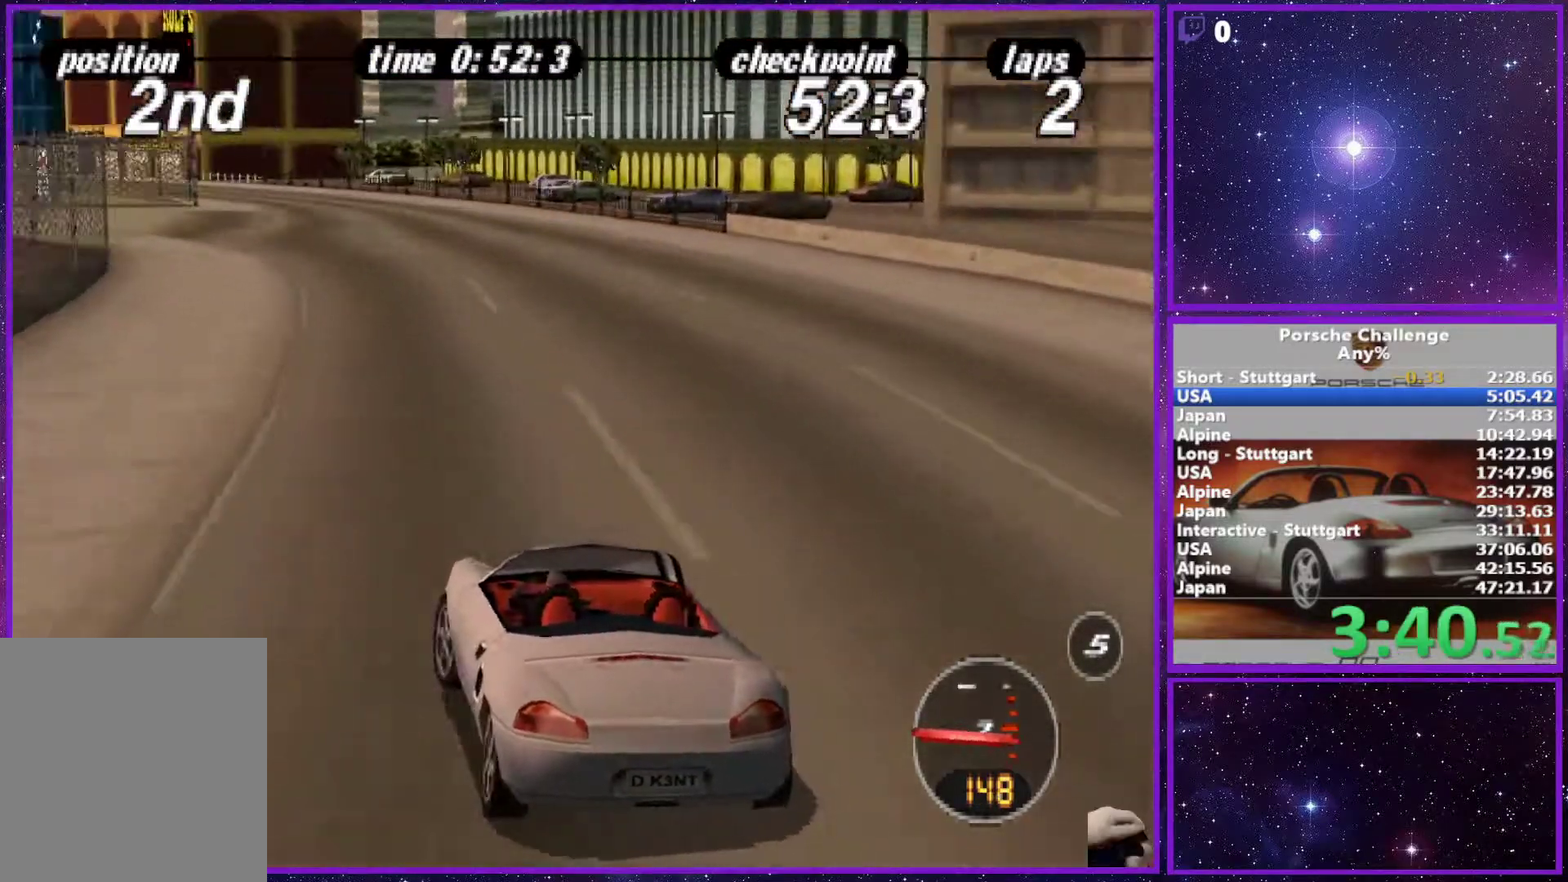
{"buttons": [], "left_stick": "left", "right_stick": "center", "events": [[450, "left_stick", "left"]]}
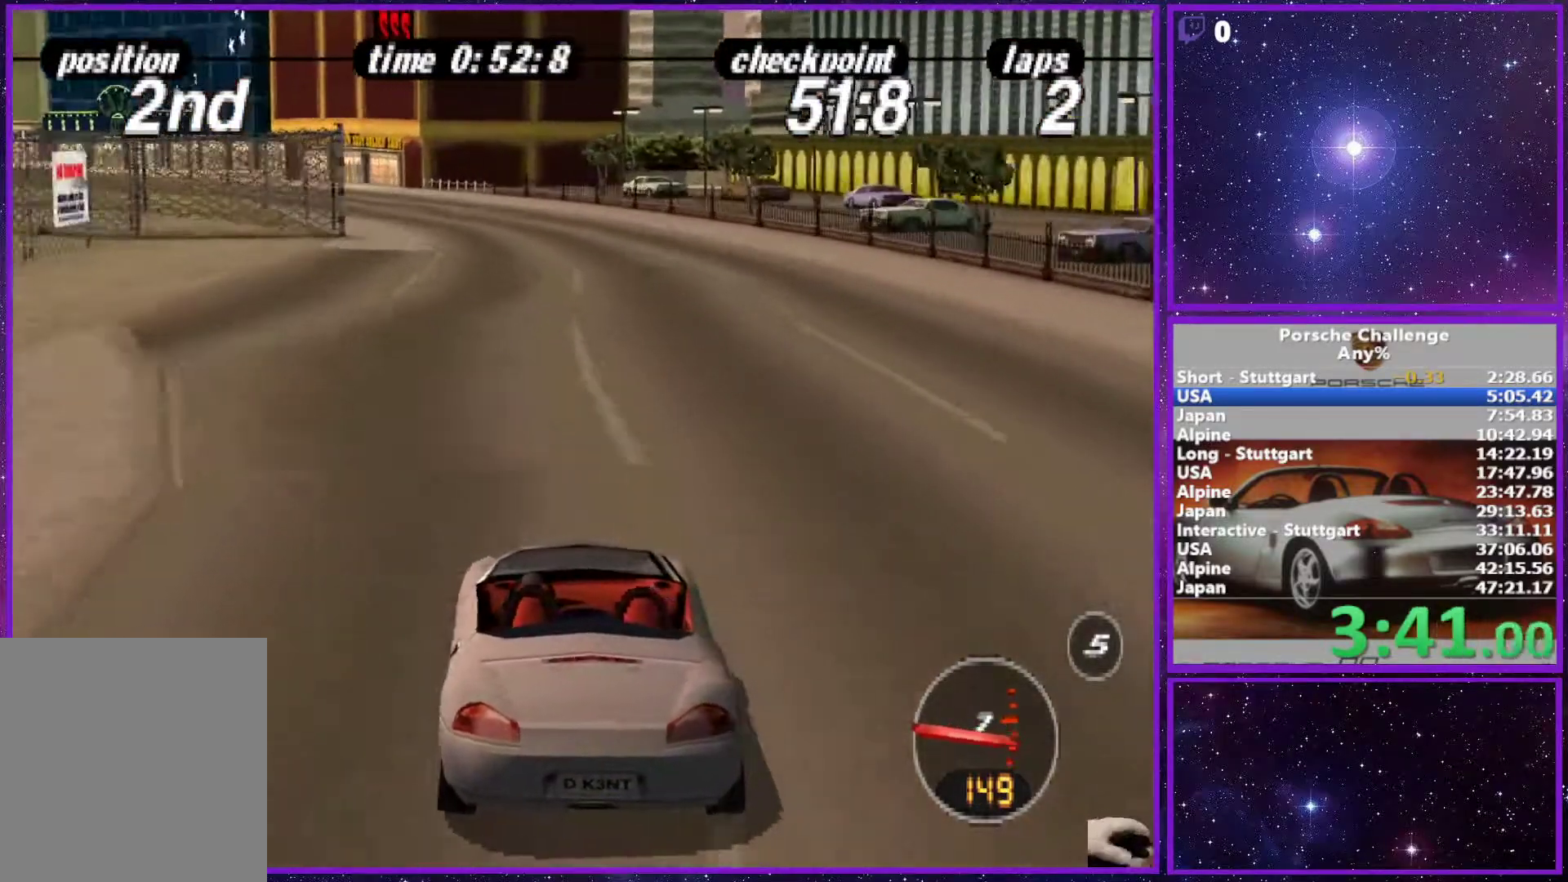
{"buttons": [], "left_stick": "left", "right_stick": "center", "events": []}
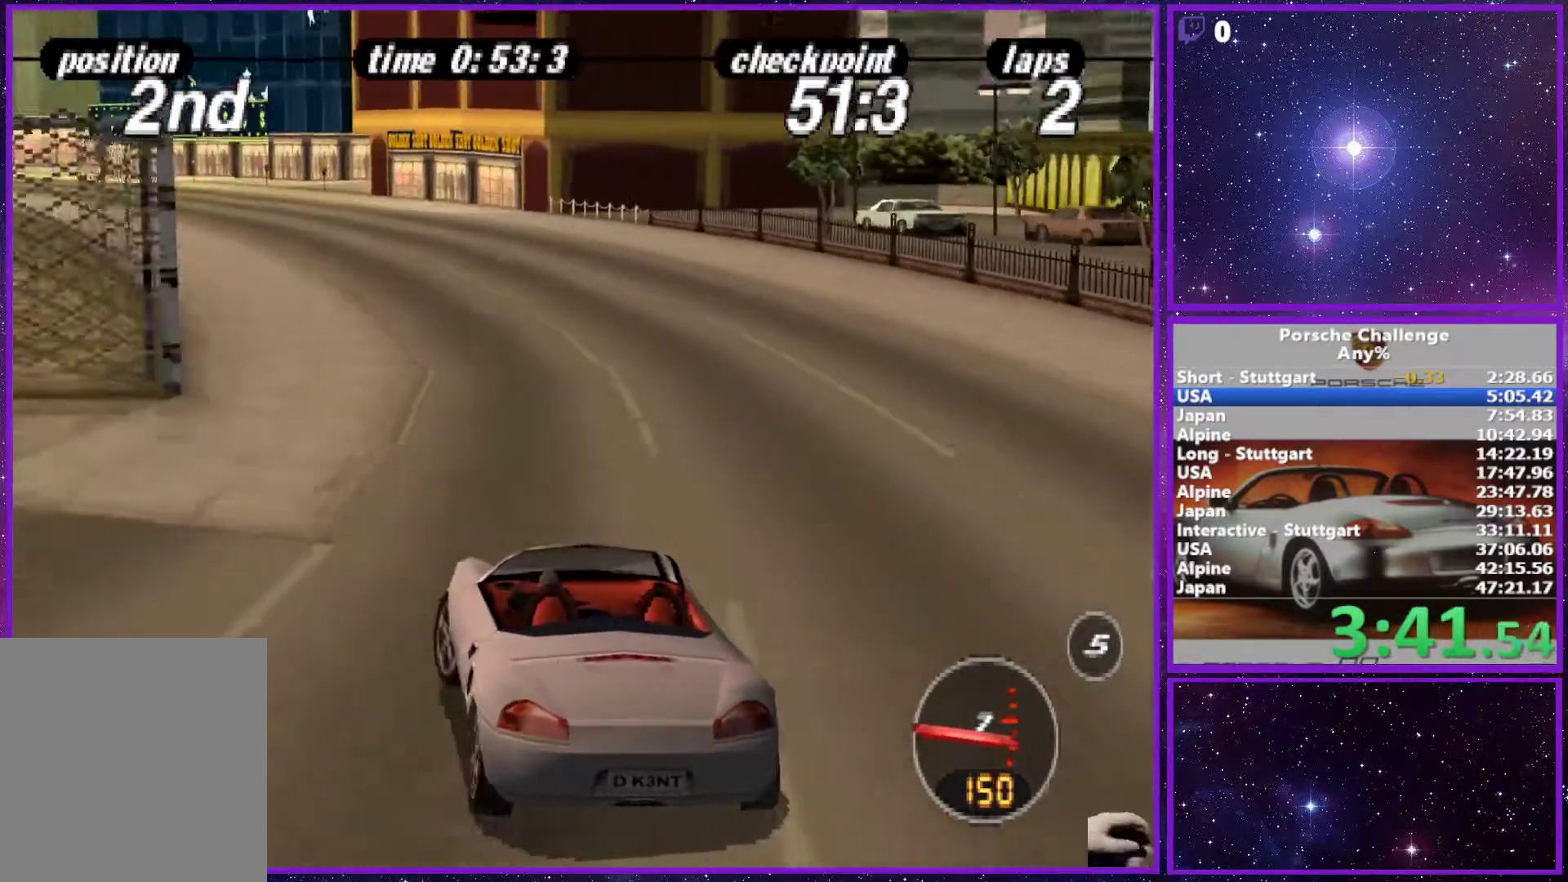
{"buttons": [], "left_stick": "left", "right_stick": "center", "events": [[183, "left_stick", "center"], [417, "left_stick", "left"]]}
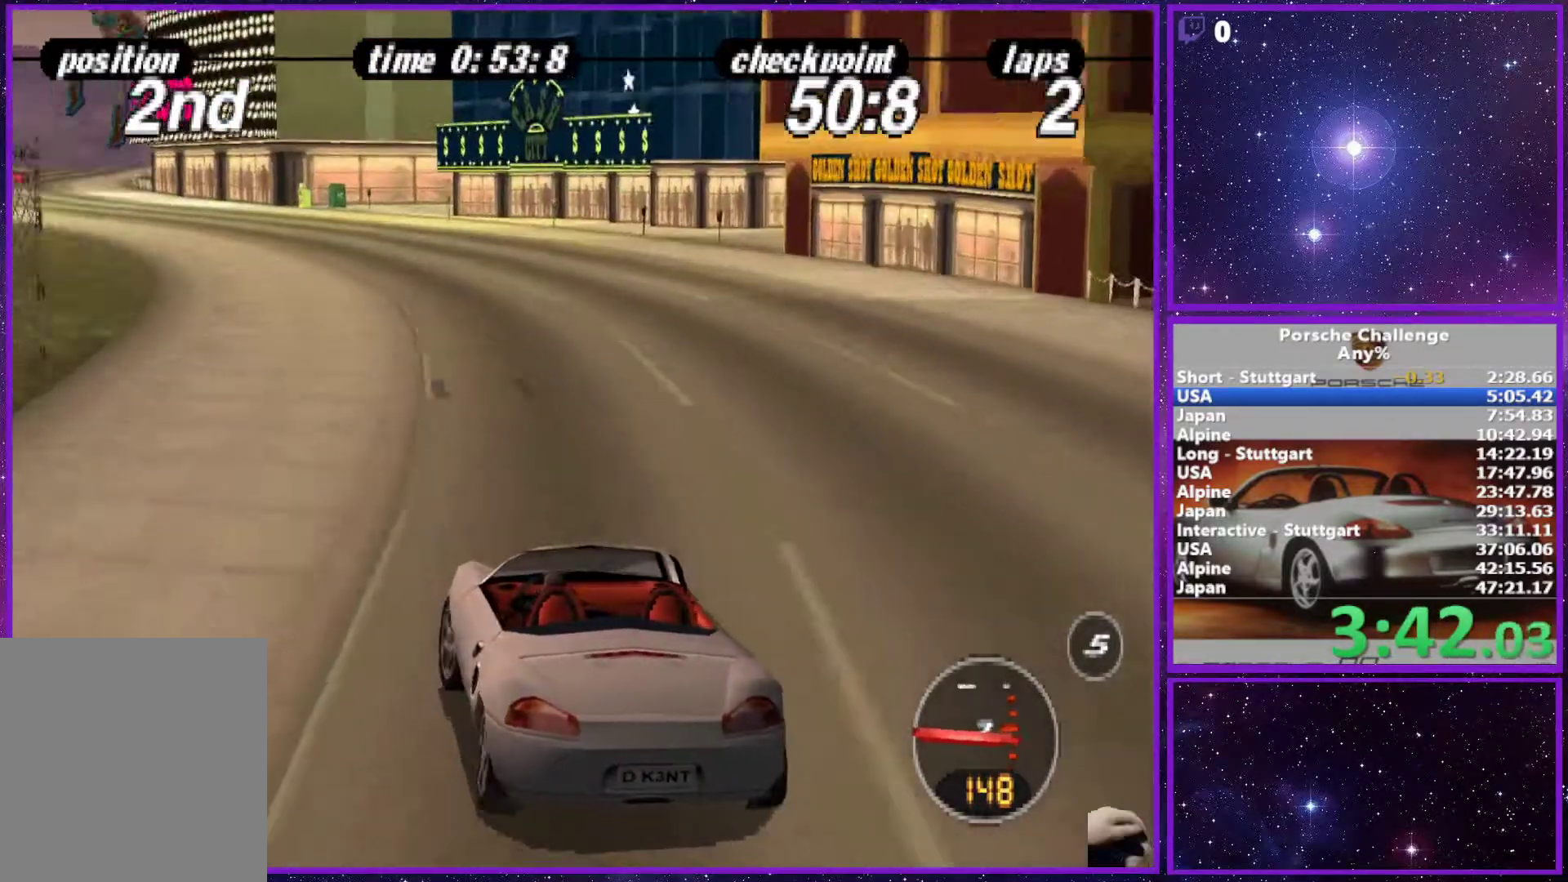
{"buttons": [], "left_stick": "left", "right_stick": "center", "events": []}
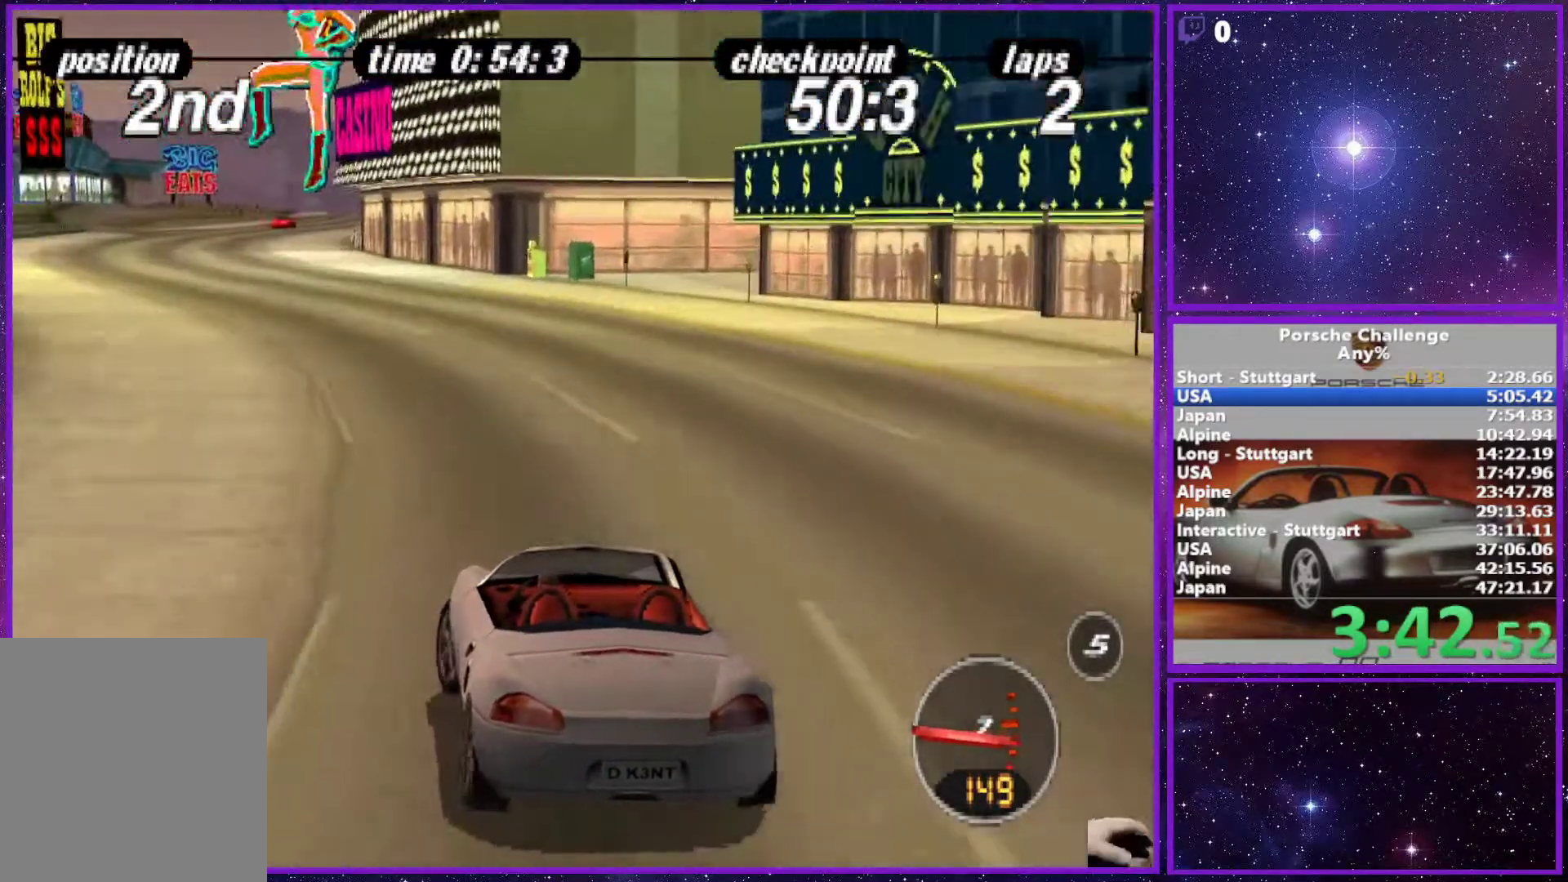
{"buttons": [], "left_stick": "center", "right_stick": "center", "events": [[33, "left_stick", "center"], [167, "left_stick", "left"], [333, "left_stick", "center"]]}
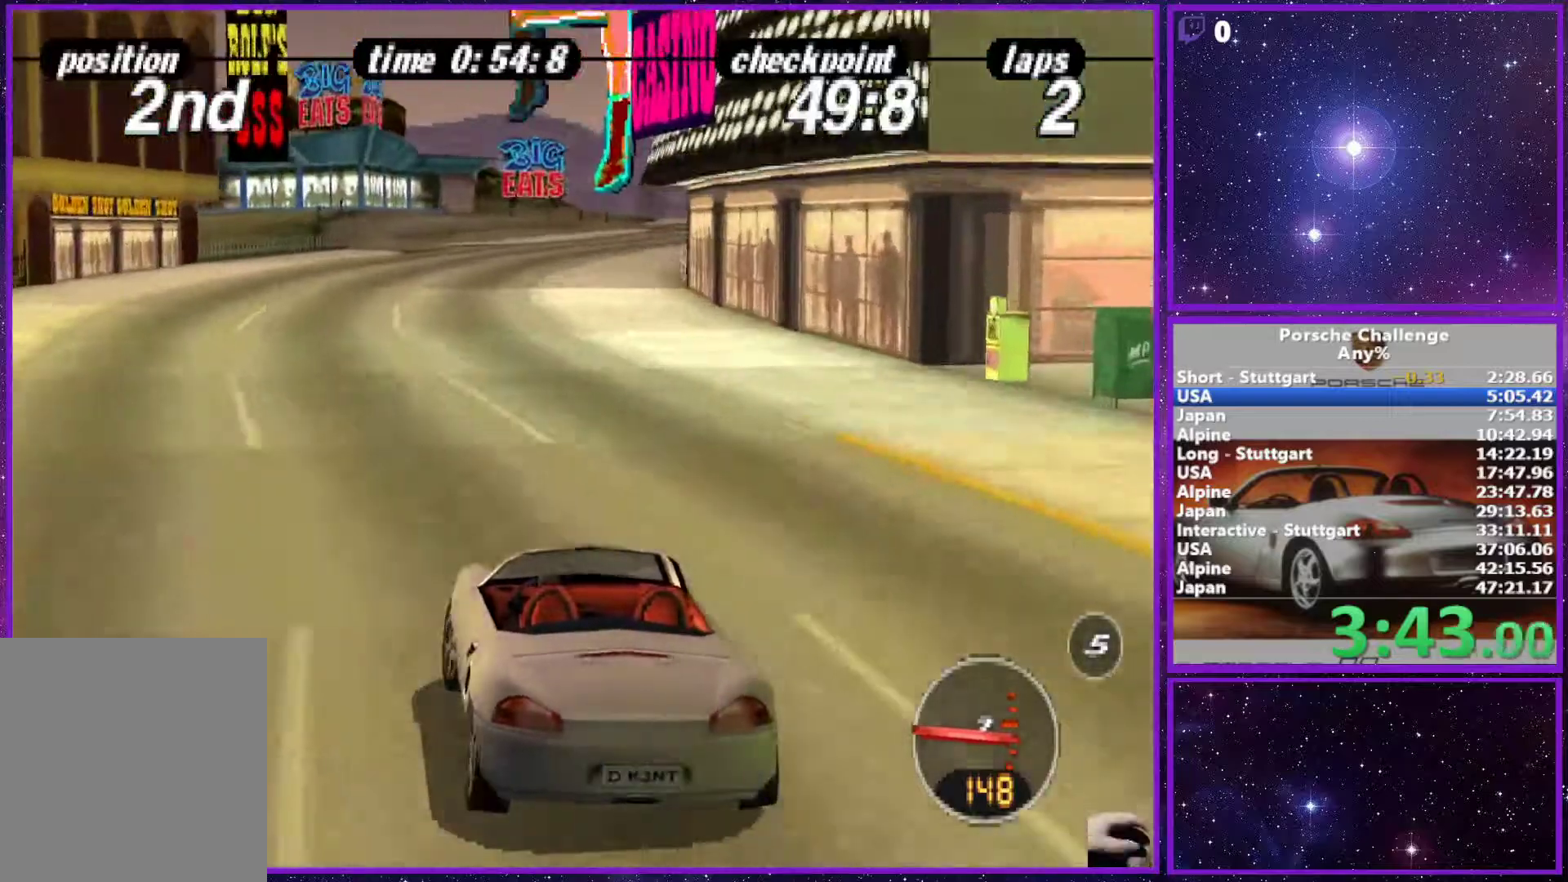
{"buttons": [], "left_stick": "right", "right_stick": "center", "events": [[133, "left_stick", "right"], [317, "left_stick", "center"], [417, "left_stick", "right"]]}
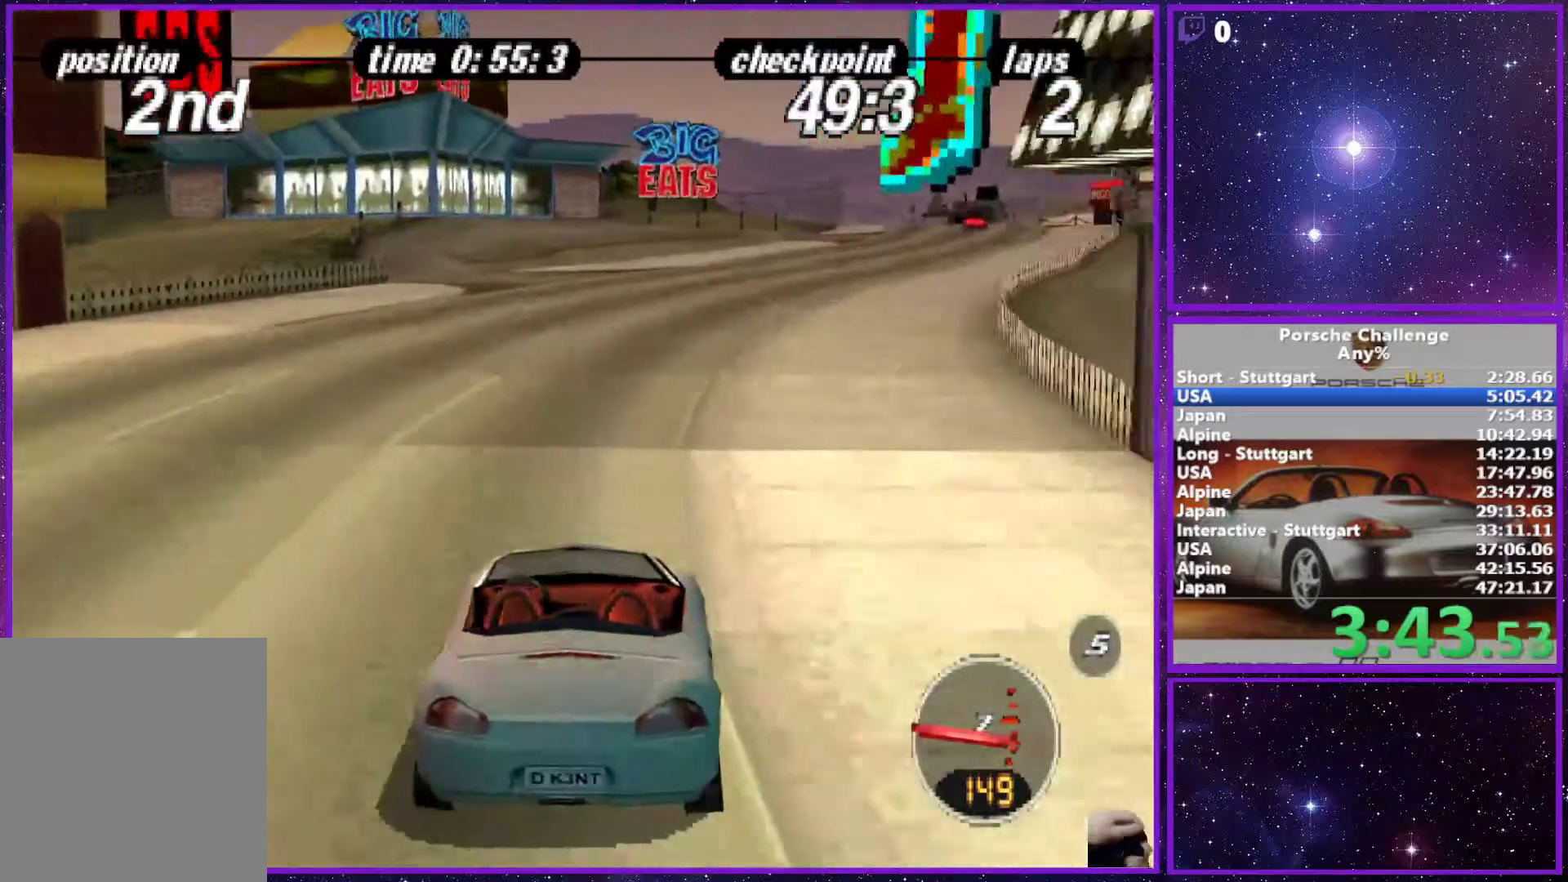
{"buttons": [], "left_stick": "center", "right_stick": "center", "events": [[250, "left_stick", "center"]]}